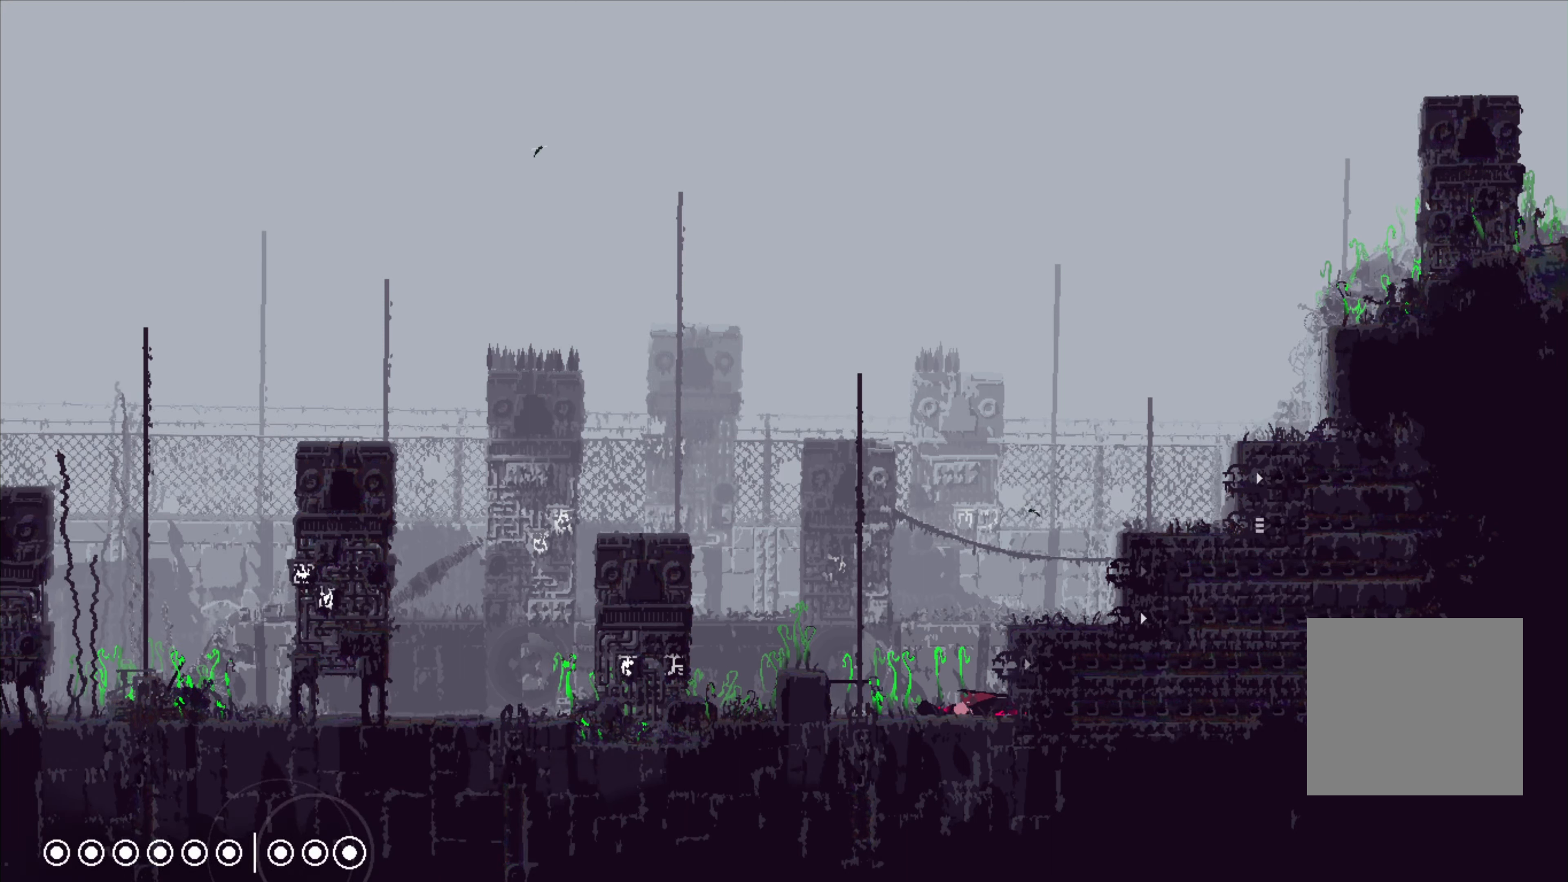
Gameplay with a controller (Xbox layout); each line is a JSON object with the inputs held at the frame after it (dt_ms = milliseconds from this image to that frame). "events" lists button and stick changes between this image and that frame as [ms after this image, input, new state], when the widget could be followed in between. Not read: R3.
{"dt_ms": 500, "buttons": [], "left_stick": "left", "right_stick": "center", "events": [[217, "A", "down"], [333, "A", "up"], [400, "left_stick", "left"]]}
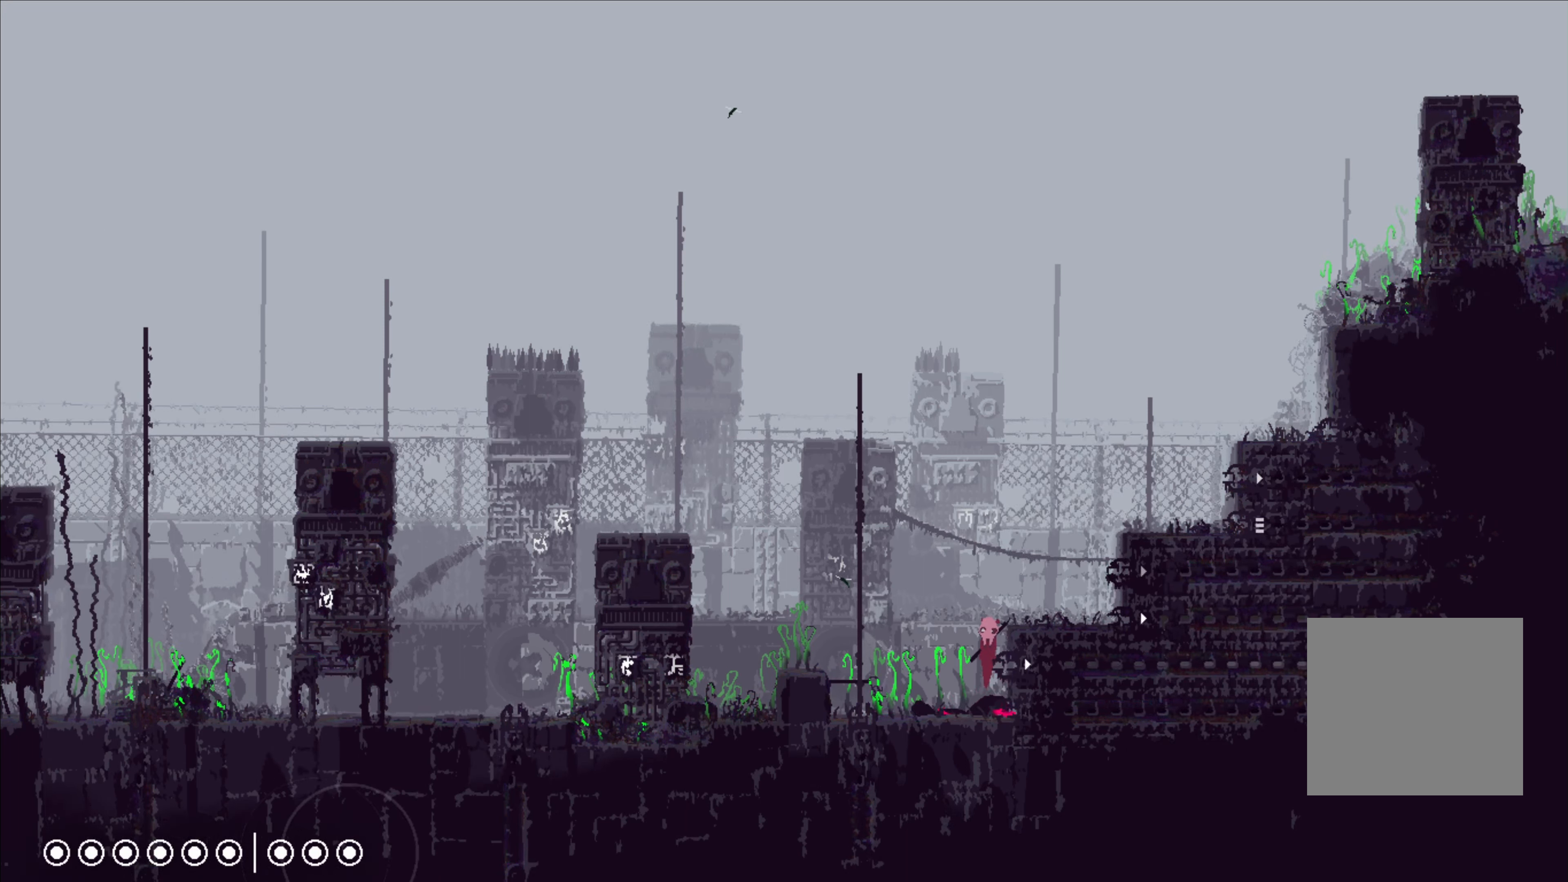
{"dt_ms": 500, "buttons": [], "left_stick": "center", "right_stick": "center", "events": [[333, "X", "down"], [450, "left_stick", "center"], [467, "X", "up"]]}
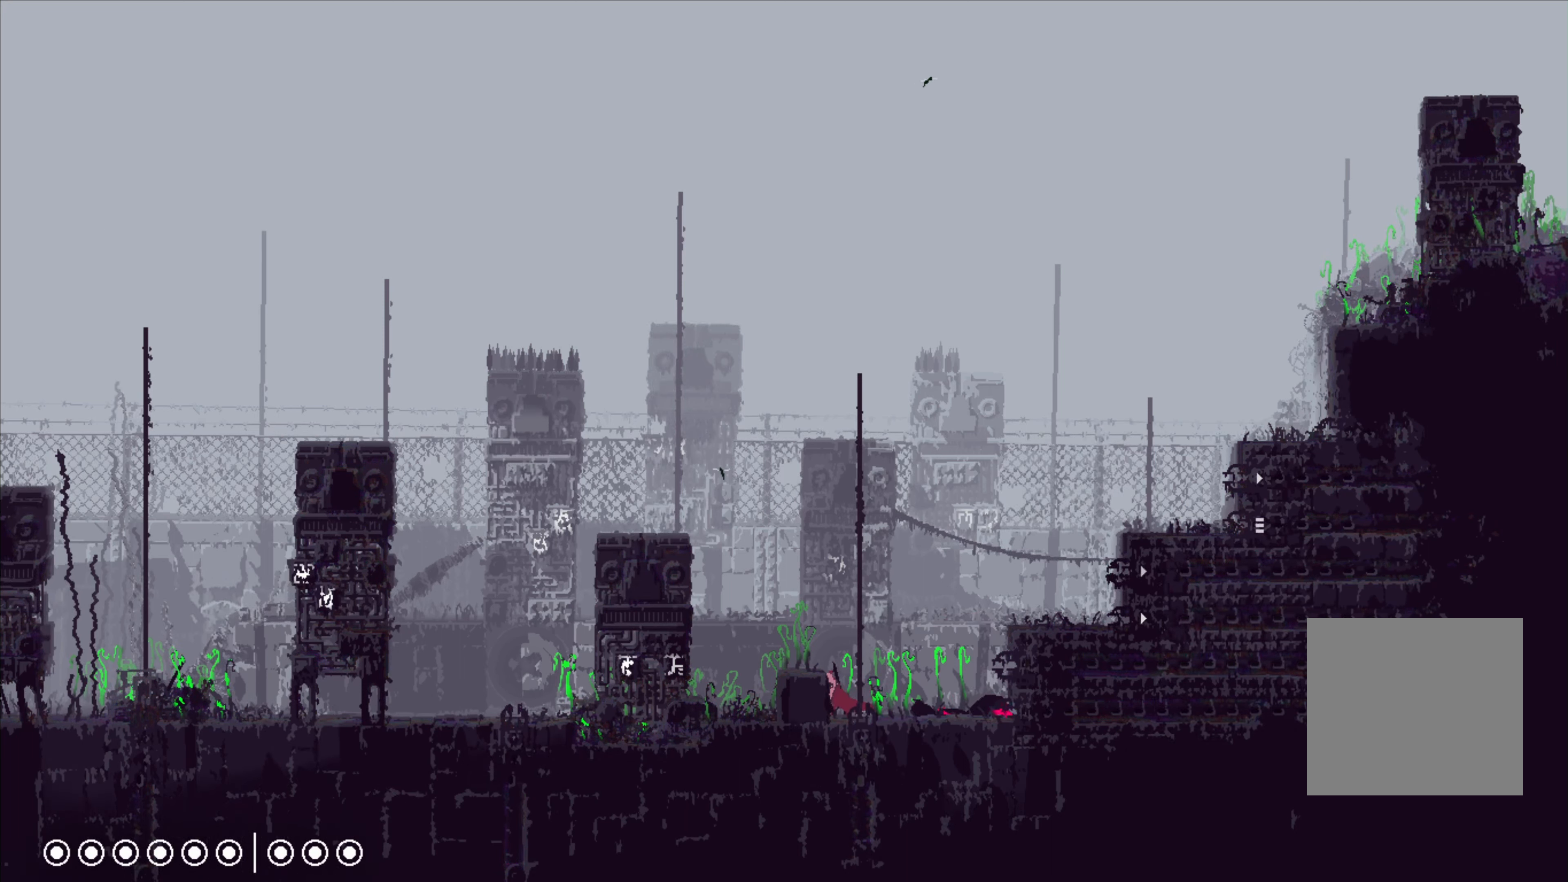
{"dt_ms": 500, "buttons": [], "left_stick": "up", "right_stick": "center", "events": [[150, "A", "down"], [300, "left_stick", "right"], [383, "left_stick", "up-right"], [417, "A", "up"], [483, "left_stick", "up"]]}
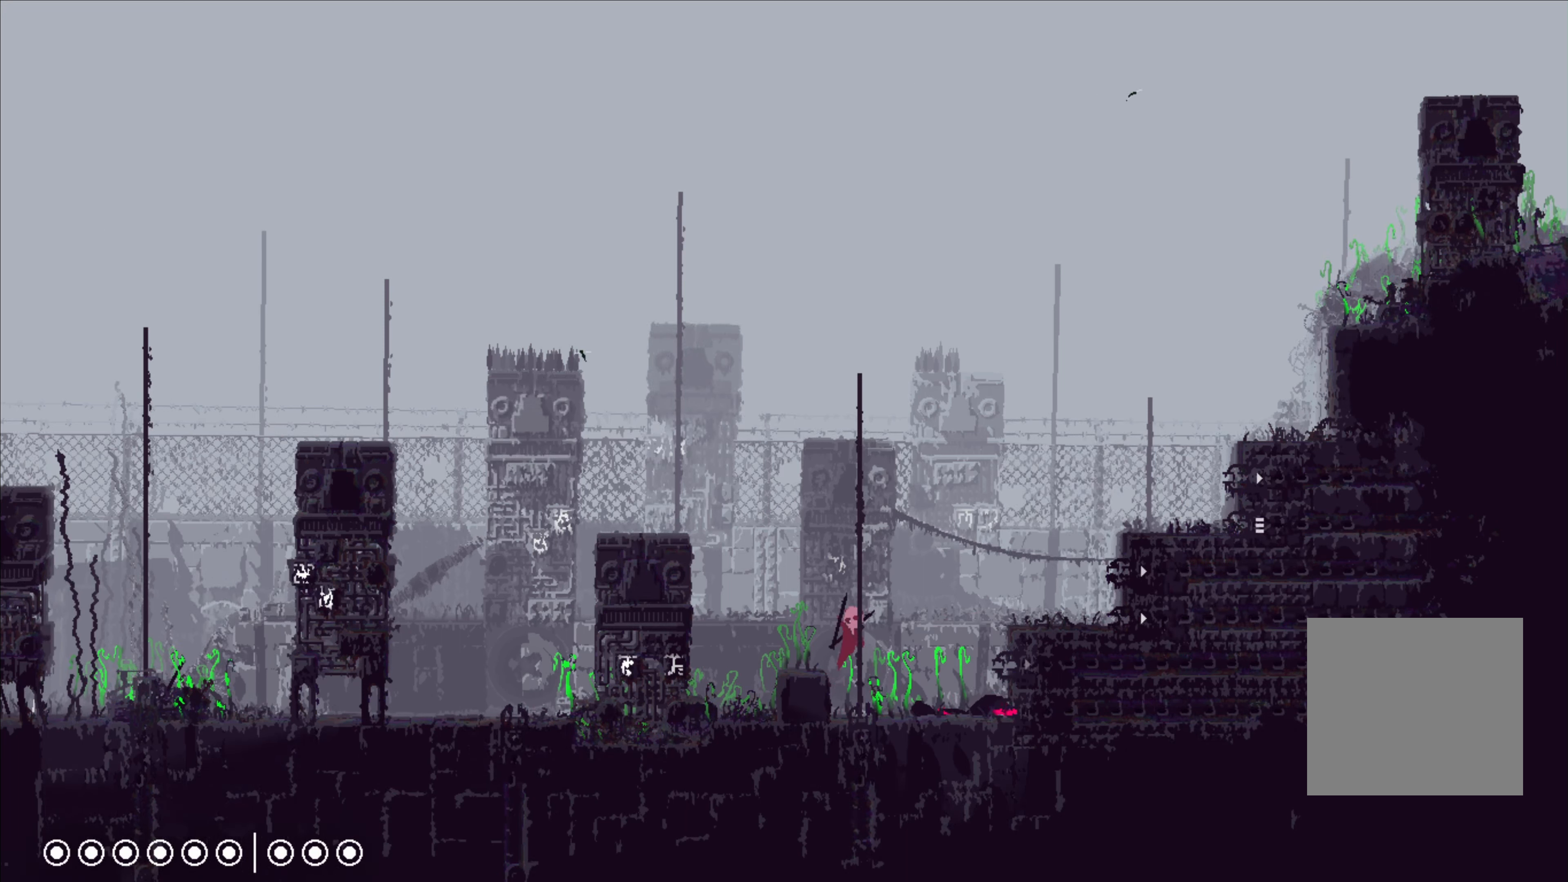
{"dt_ms": 500, "buttons": [], "left_stick": "up", "right_stick": "center", "events": []}
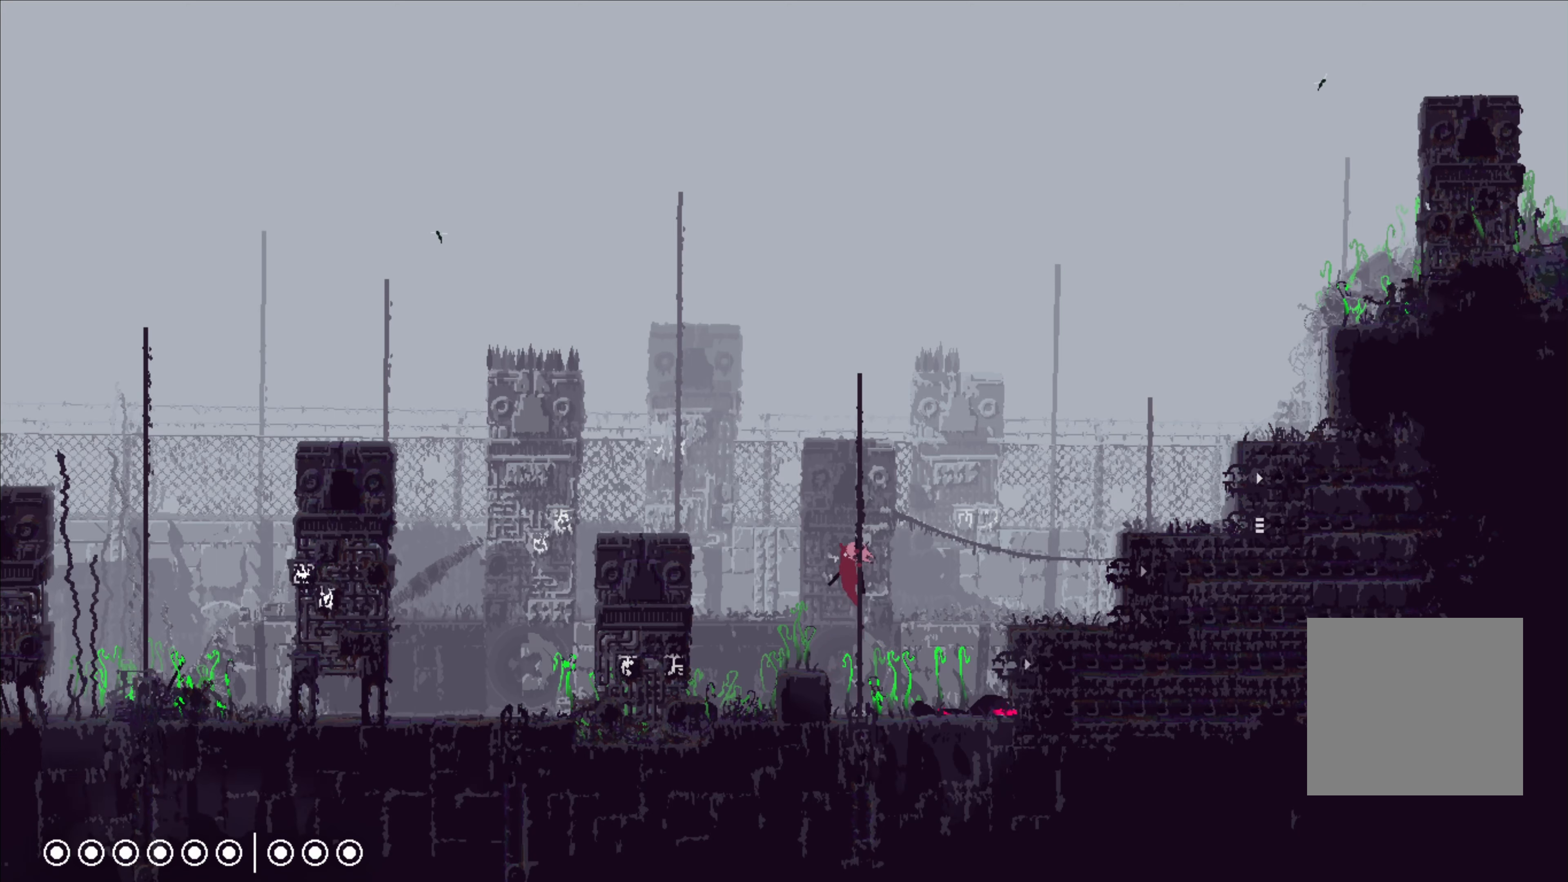
{"dt_ms": 500, "buttons": [], "left_stick": "up-left", "right_stick": "center", "events": [[84, "left_stick", "up-left"]]}
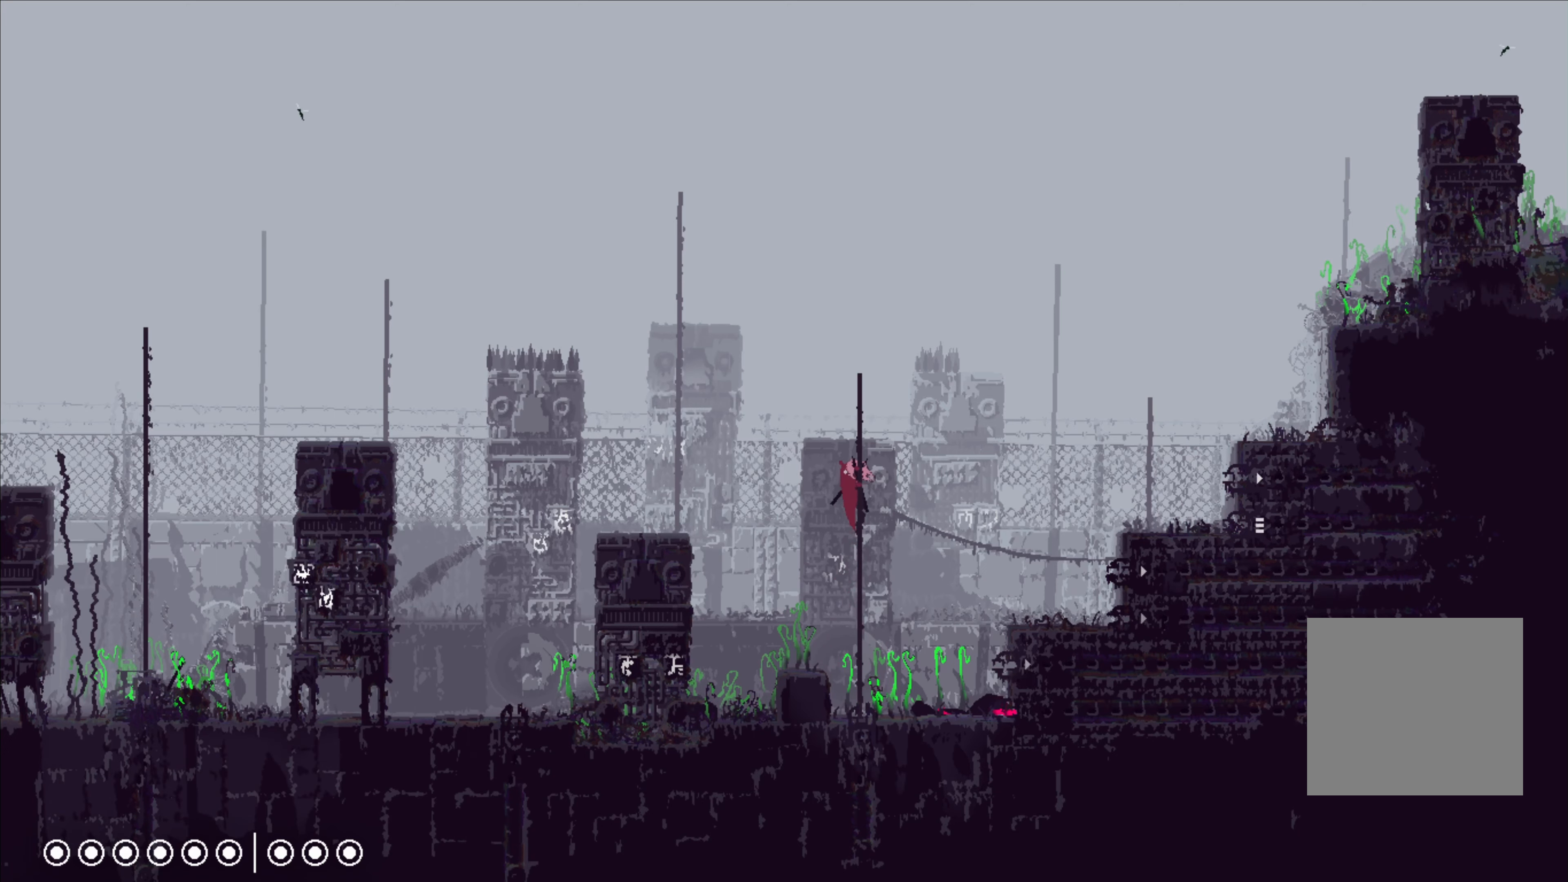
{"dt_ms": 500, "buttons": ["A"], "left_stick": "left", "right_stick": "center", "events": [[34, "left_stick", "left"], [200, "A", "down"]]}
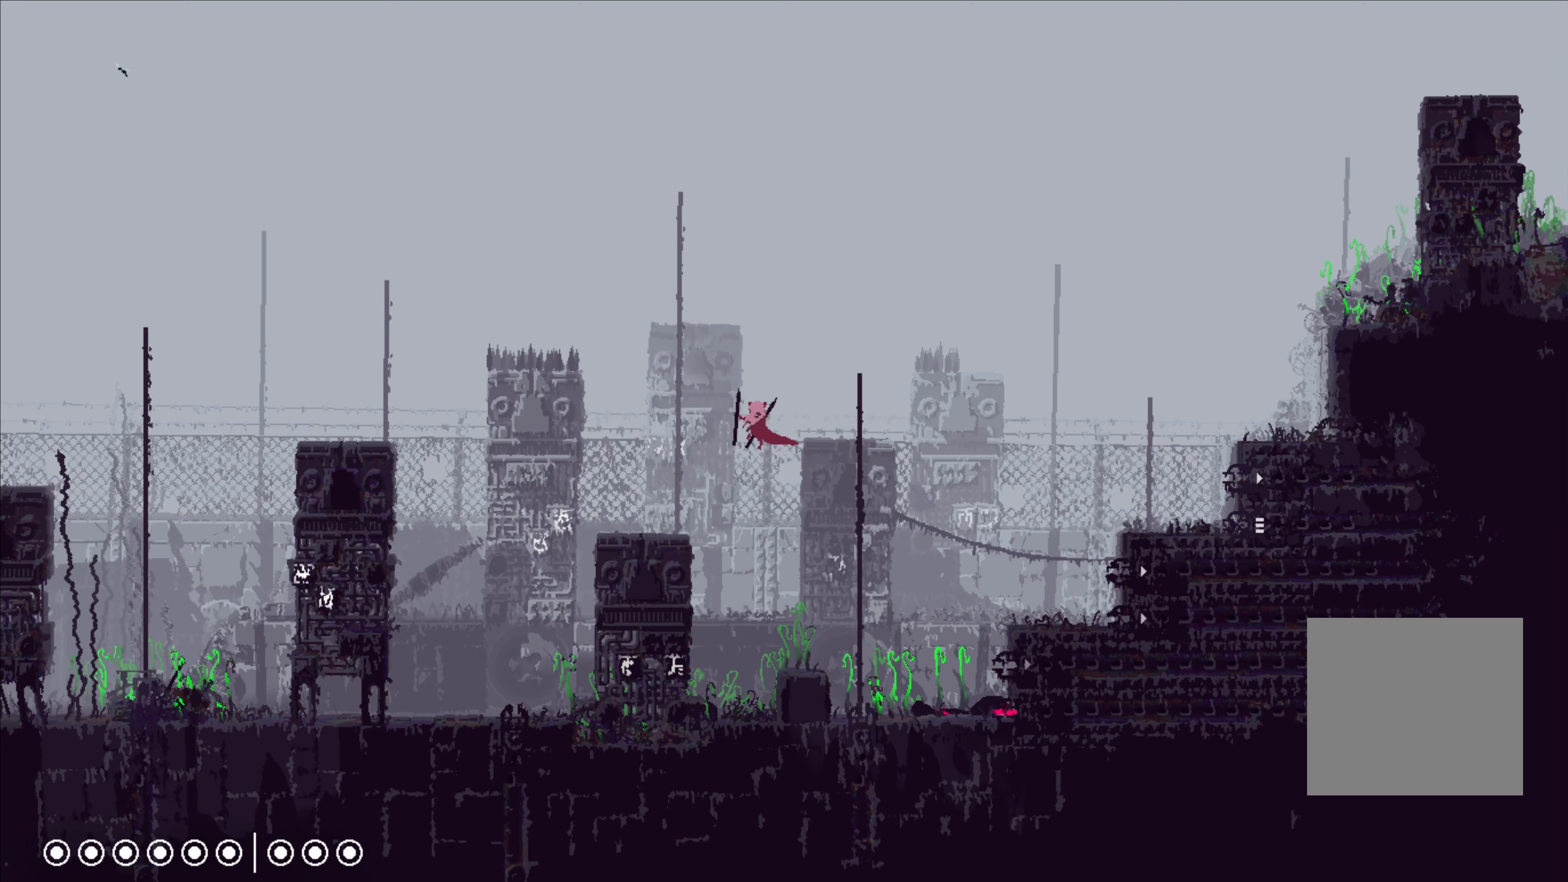
{"dt_ms": 500, "buttons": ["A"], "left_stick": "left", "right_stick": "center", "events": [[50, "A", "up"], [434, "A", "down"]]}
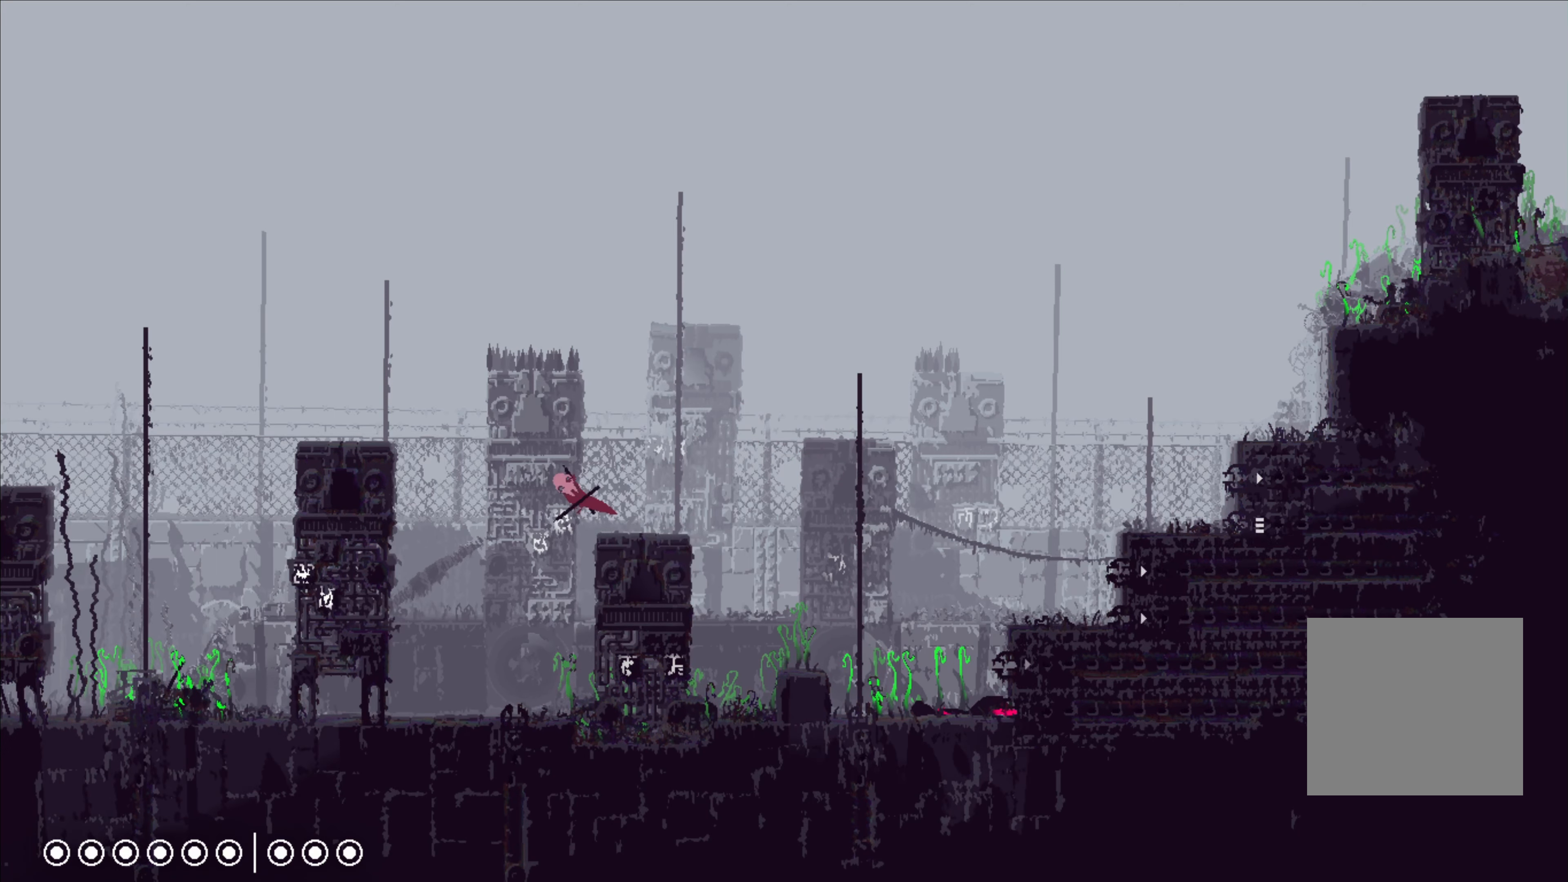
{"dt_ms": 500, "buttons": [], "left_stick": "left", "right_stick": "center", "events": [[417, "A", "up"]]}
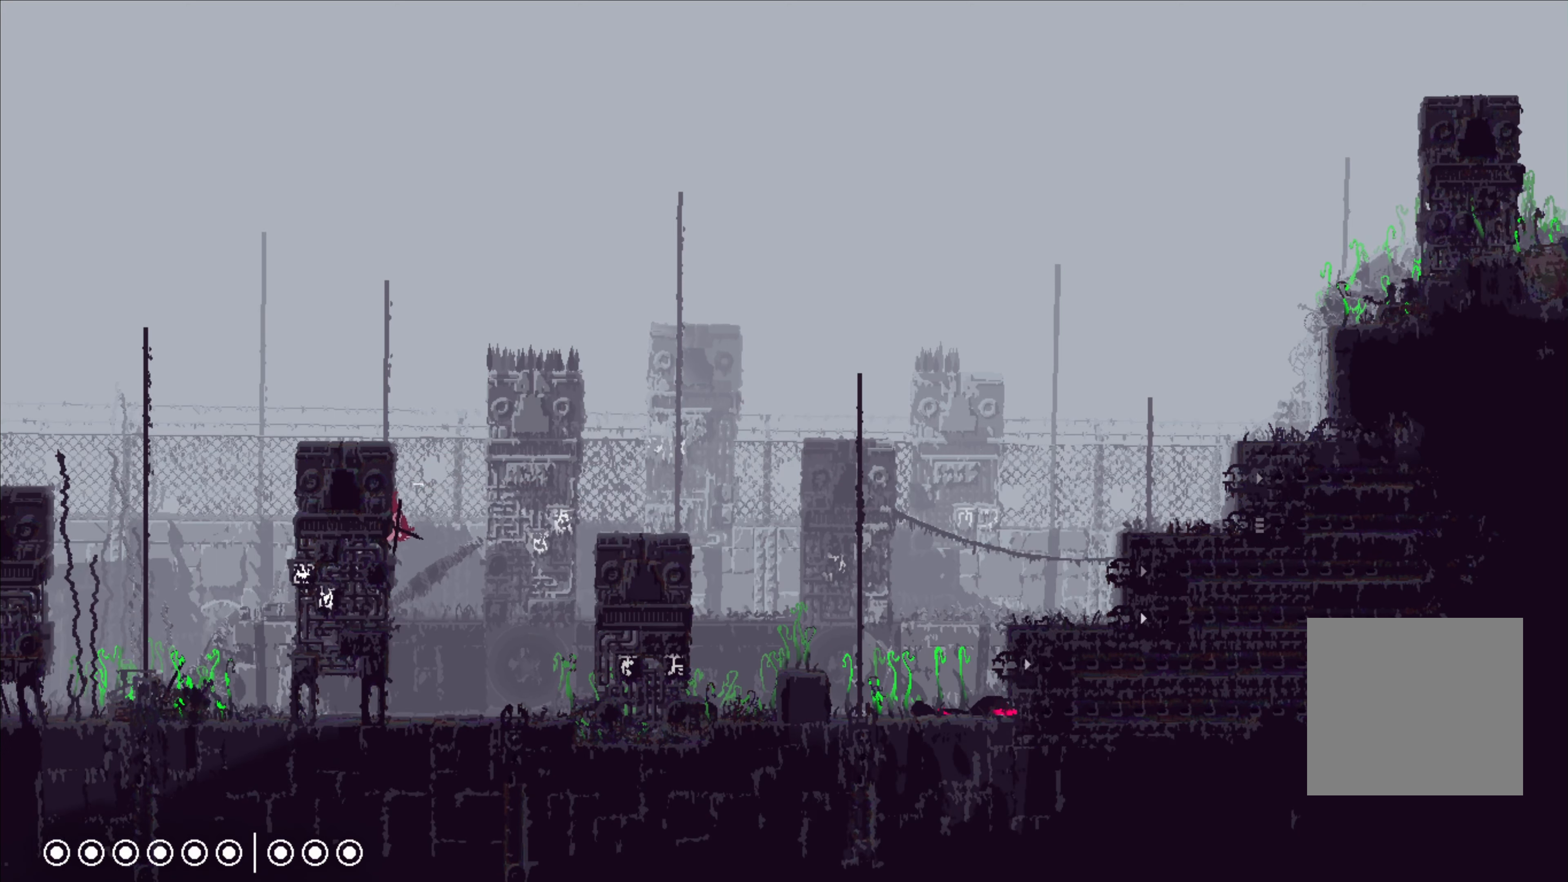
{"dt_ms": 500, "buttons": [], "left_stick": "left", "right_stick": "center", "events": [[67, "left_stick", "up-left"], [200, "left_stick", "center"], [384, "left_stick", "left"]]}
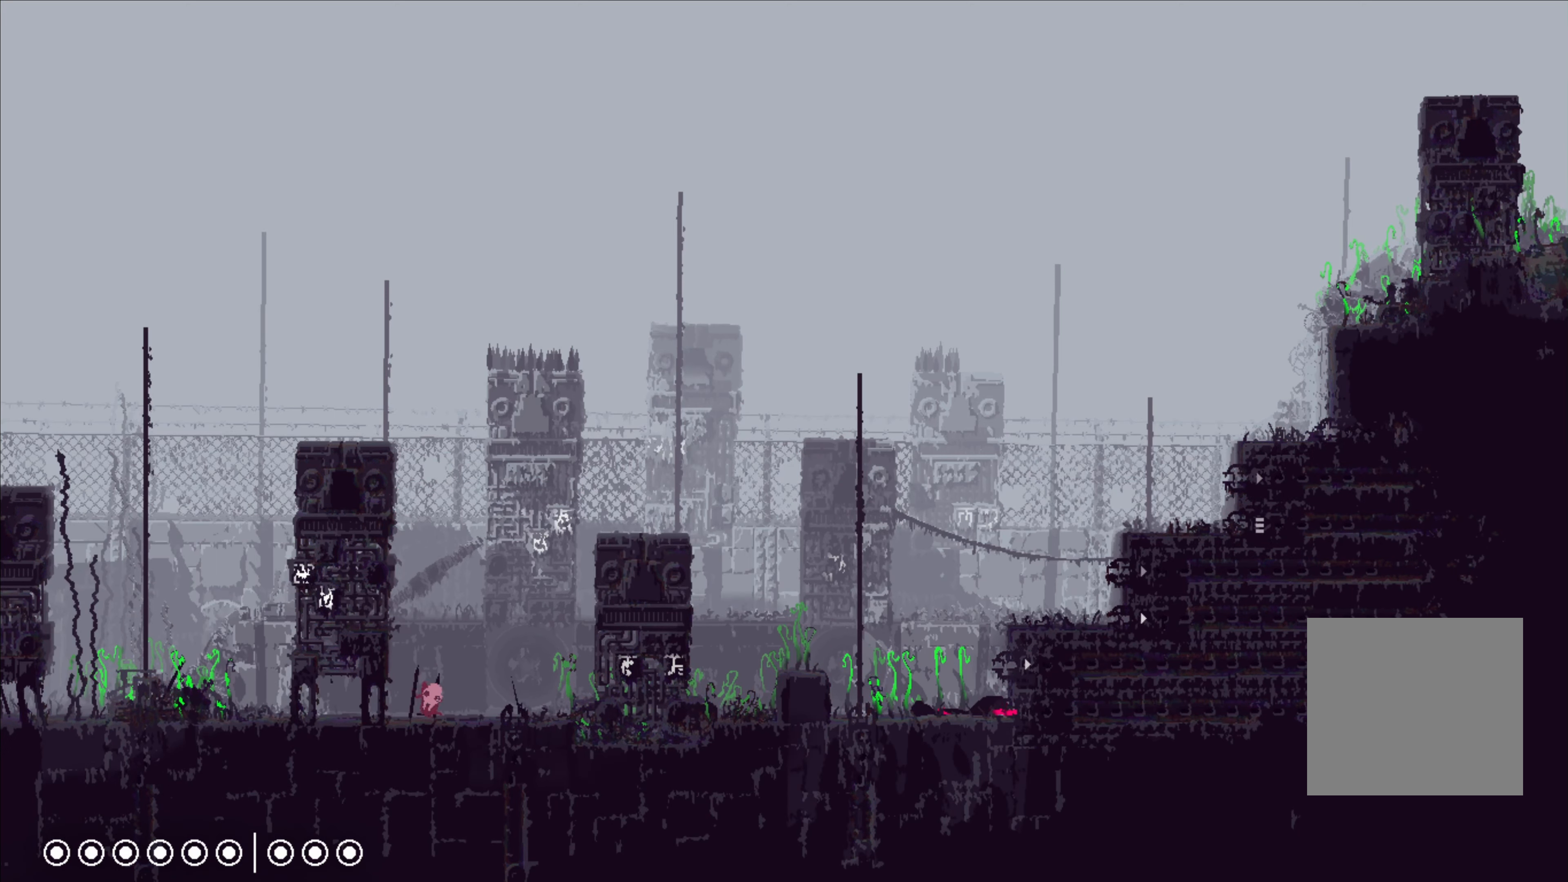
{"dt_ms": 500, "buttons": [], "left_stick": "left", "right_stick": "center", "events": []}
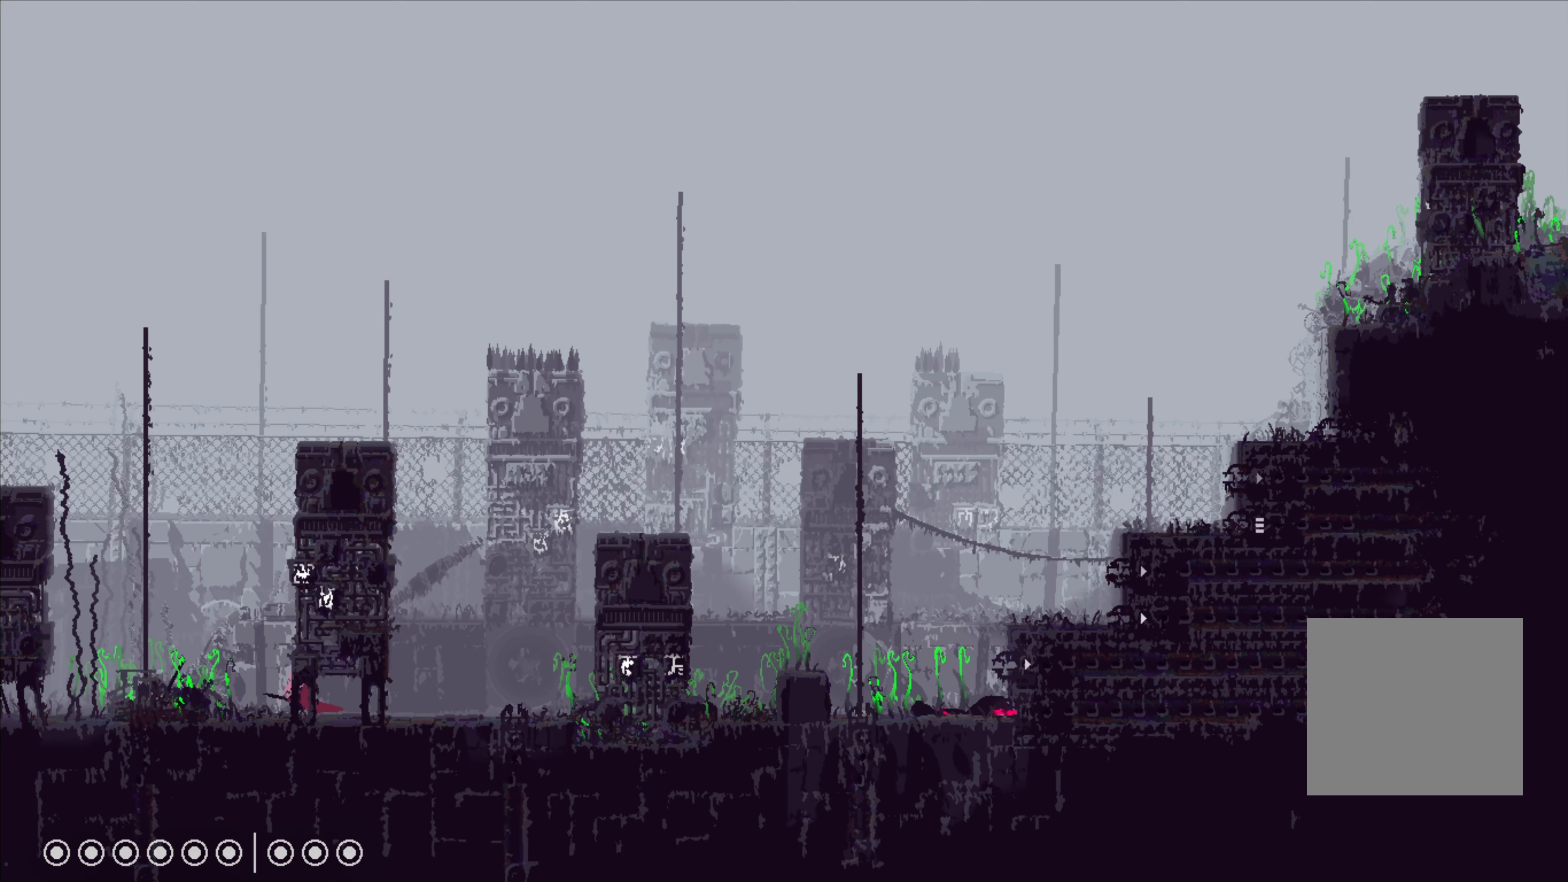
{"dt_ms": 500, "buttons": [], "left_stick": "up-left", "right_stick": "center", "events": [[100, "left_stick", "up-left"], [134, "A", "down"], [200, "left_stick", "up"], [350, "left_stick", "up-left"], [434, "A", "up"]]}
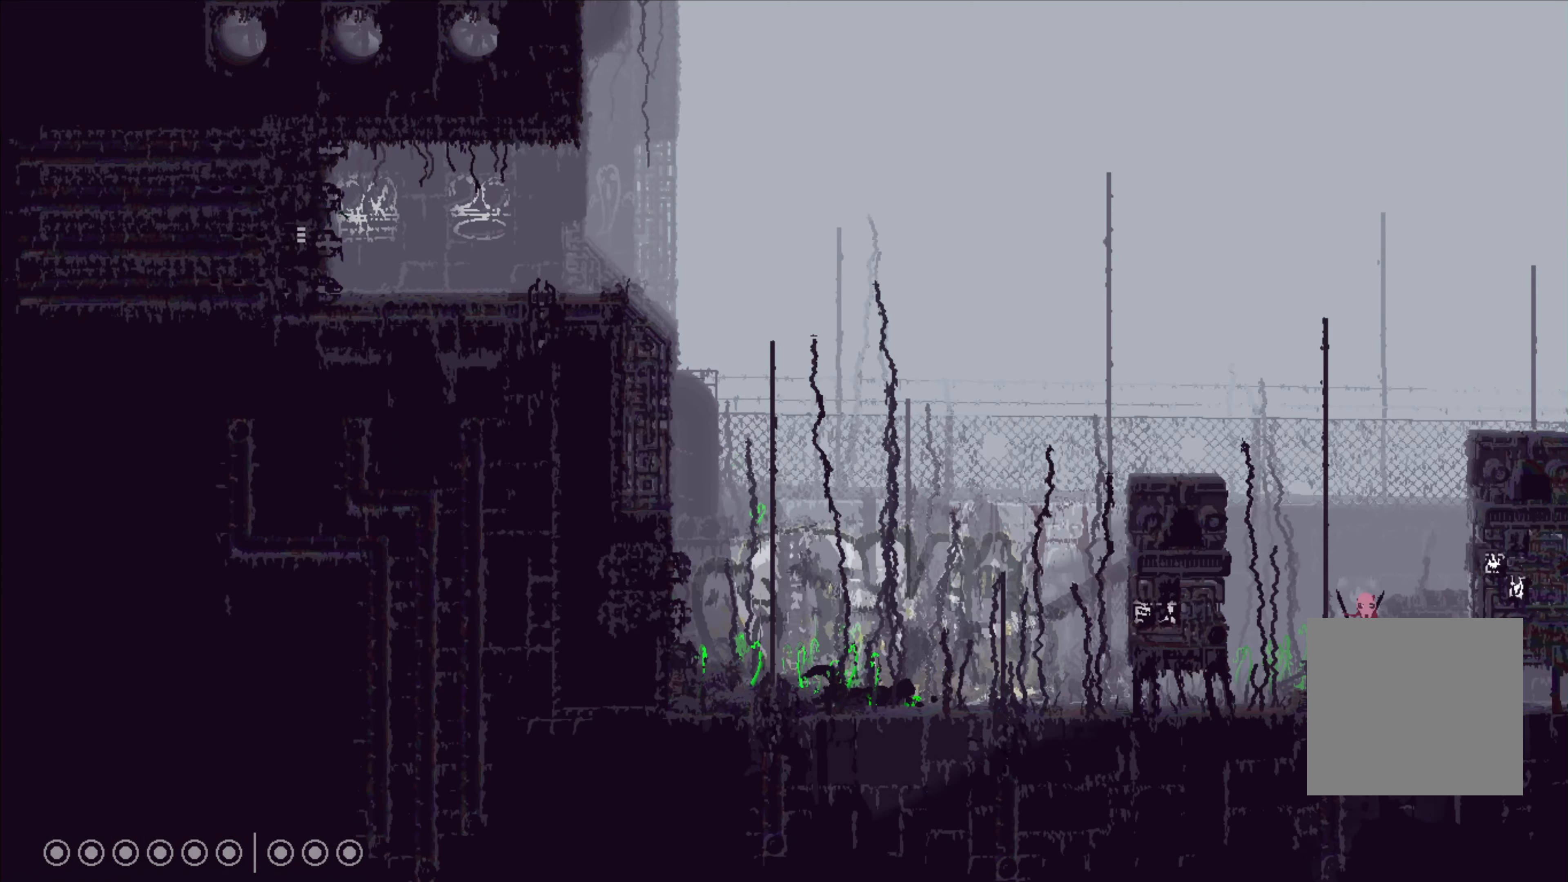
{"dt_ms": 1000, "buttons": ["A"], "left_stick": "up-left", "right_stick": "center"}
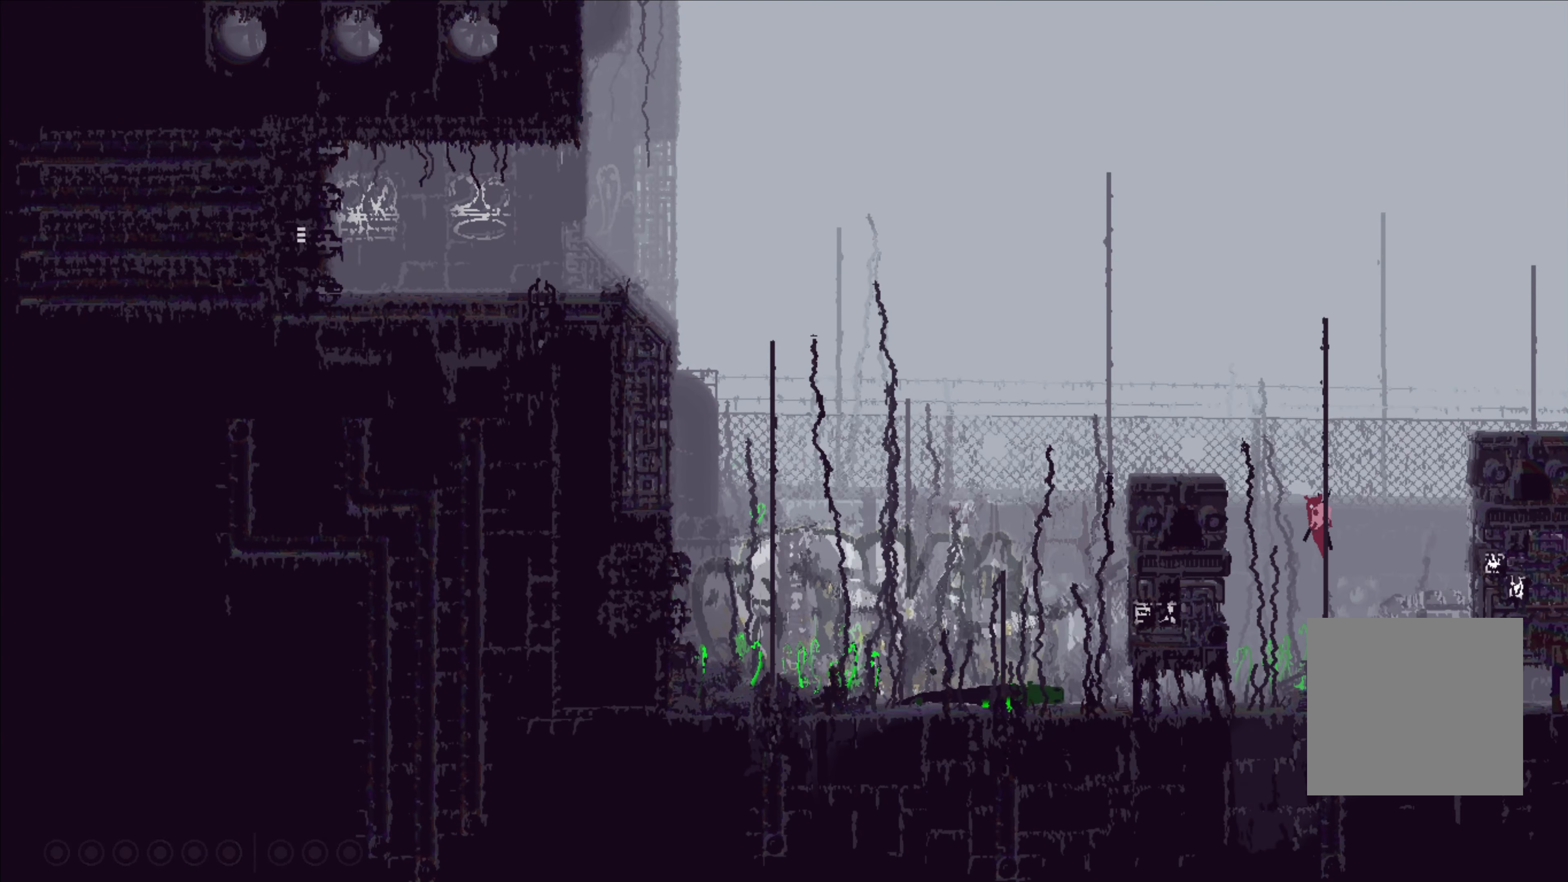
{"dt_ms": 500, "buttons": ["A"], "left_stick": "up-left", "right_stick": "center", "events": [[167, "A", "up"], [466, "A", "down"]]}
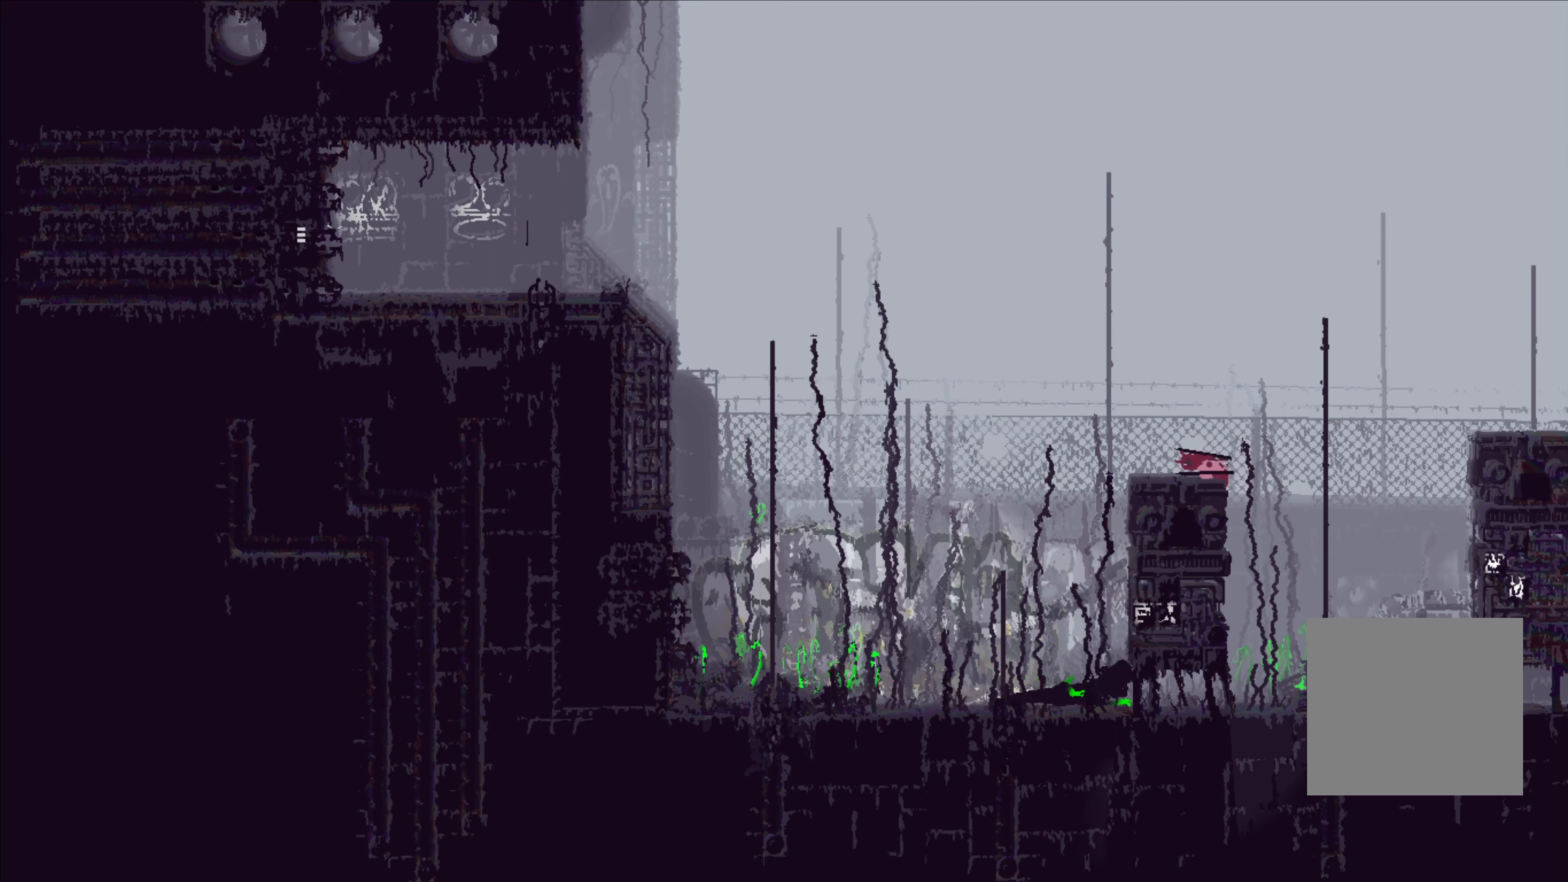
{"dt_ms": 1000, "buttons": ["A", "X"], "left_stick": "up-left", "right_stick": "center"}
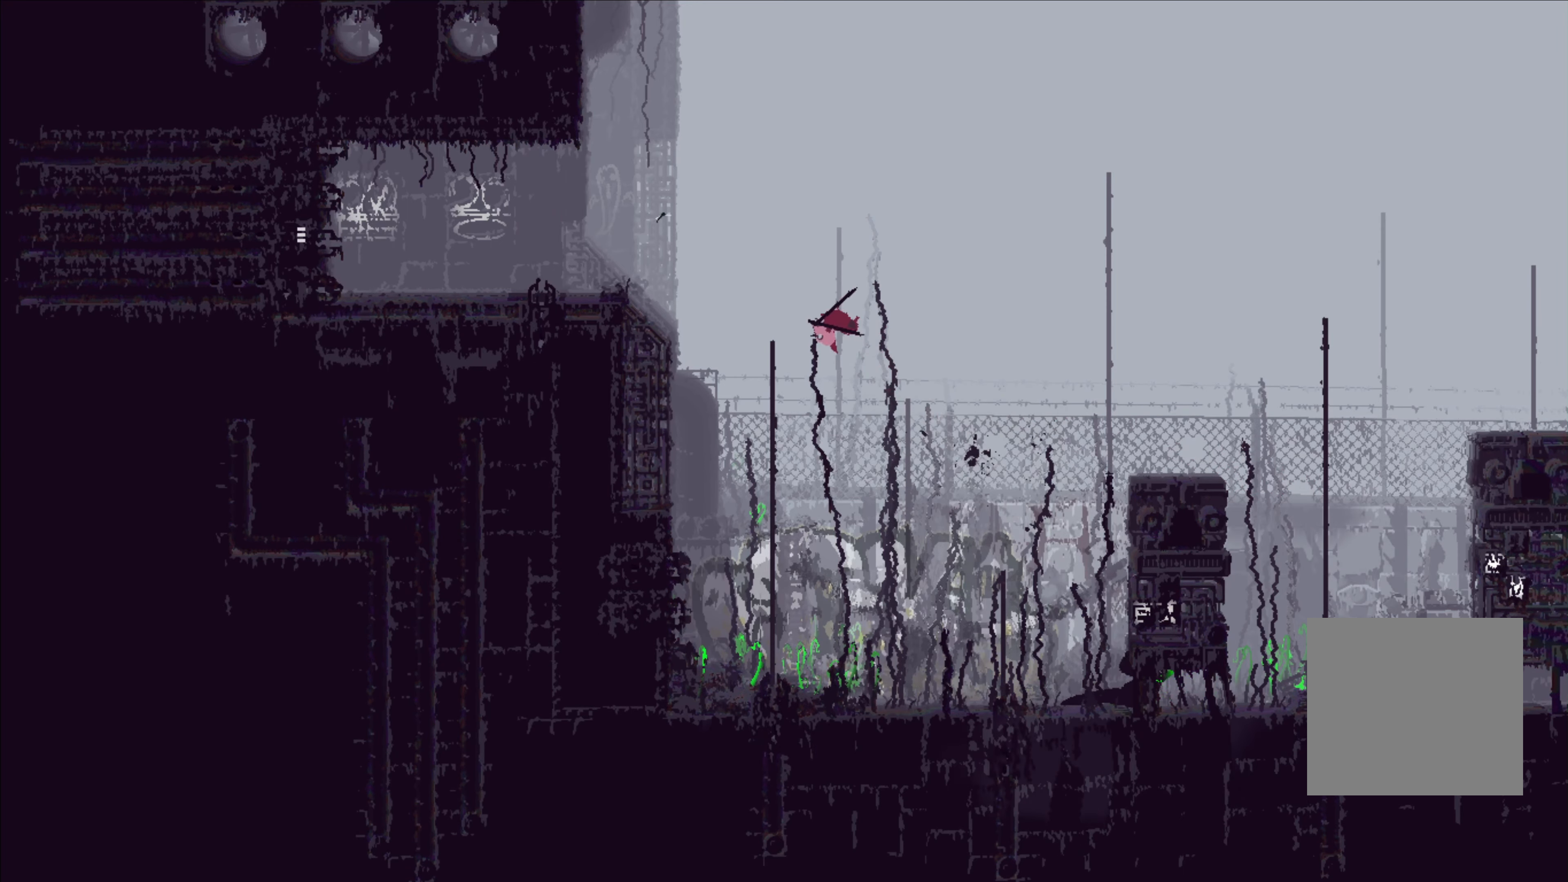
{"dt_ms": 500, "buttons": [], "left_stick": "up", "right_stick": "center", "events": [[116, "A", "up"], [116, "R1", "down"], [116, "X", "up"], [116, "left_stick", "up-right"], [400, "left_stick", "up"], [433, "R1", "up"]]}
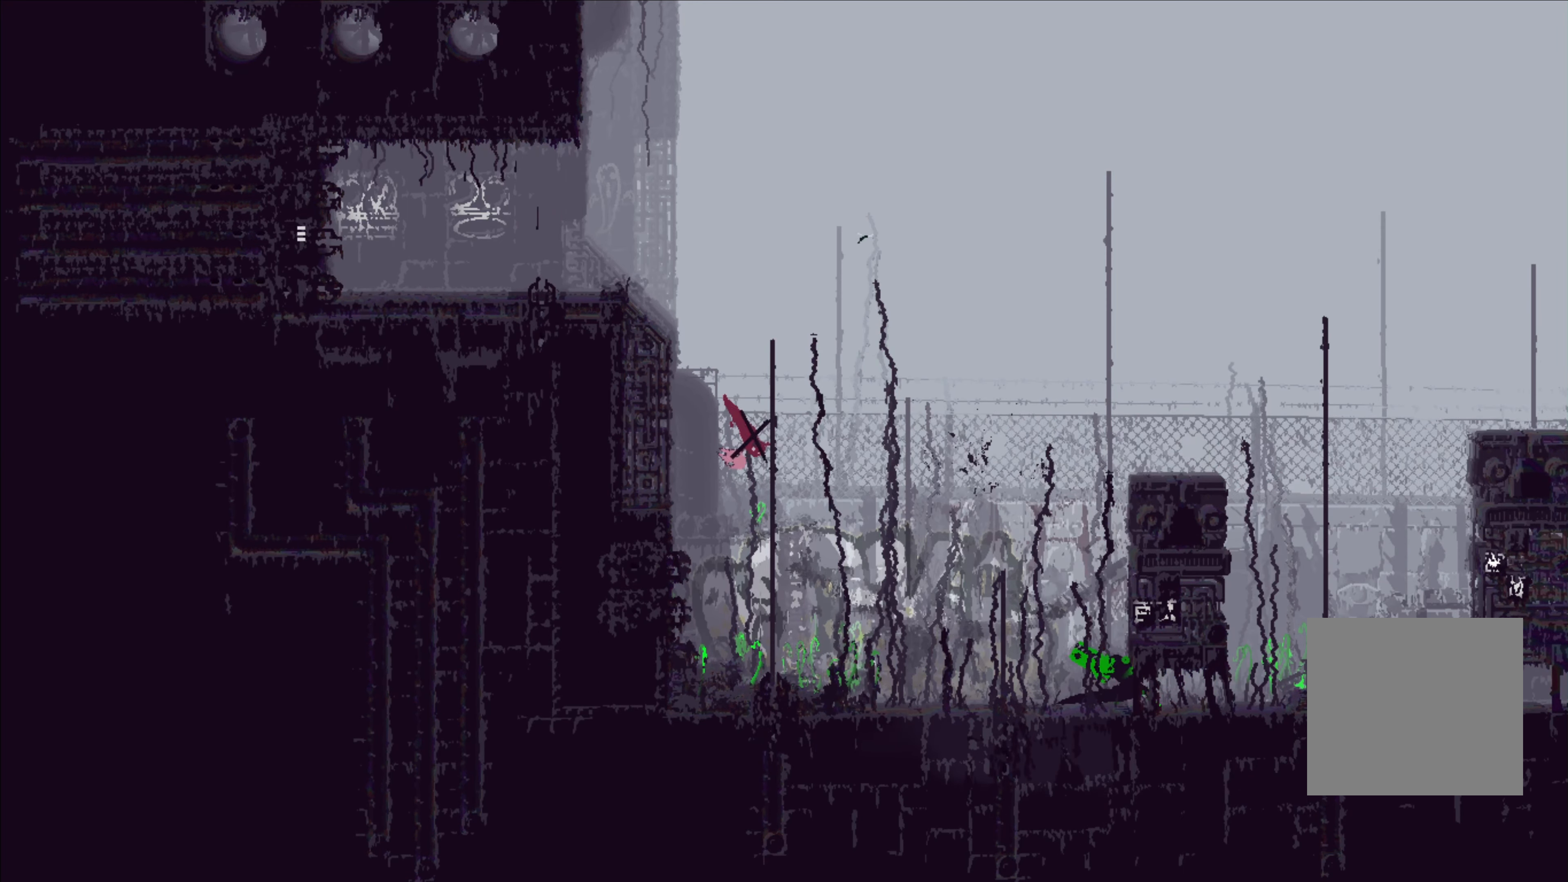
{"dt_ms": 500, "buttons": [], "left_stick": "up", "right_stick": "center", "events": [[216, "left_stick", "up-right"], [400, "left_stick", "up"]]}
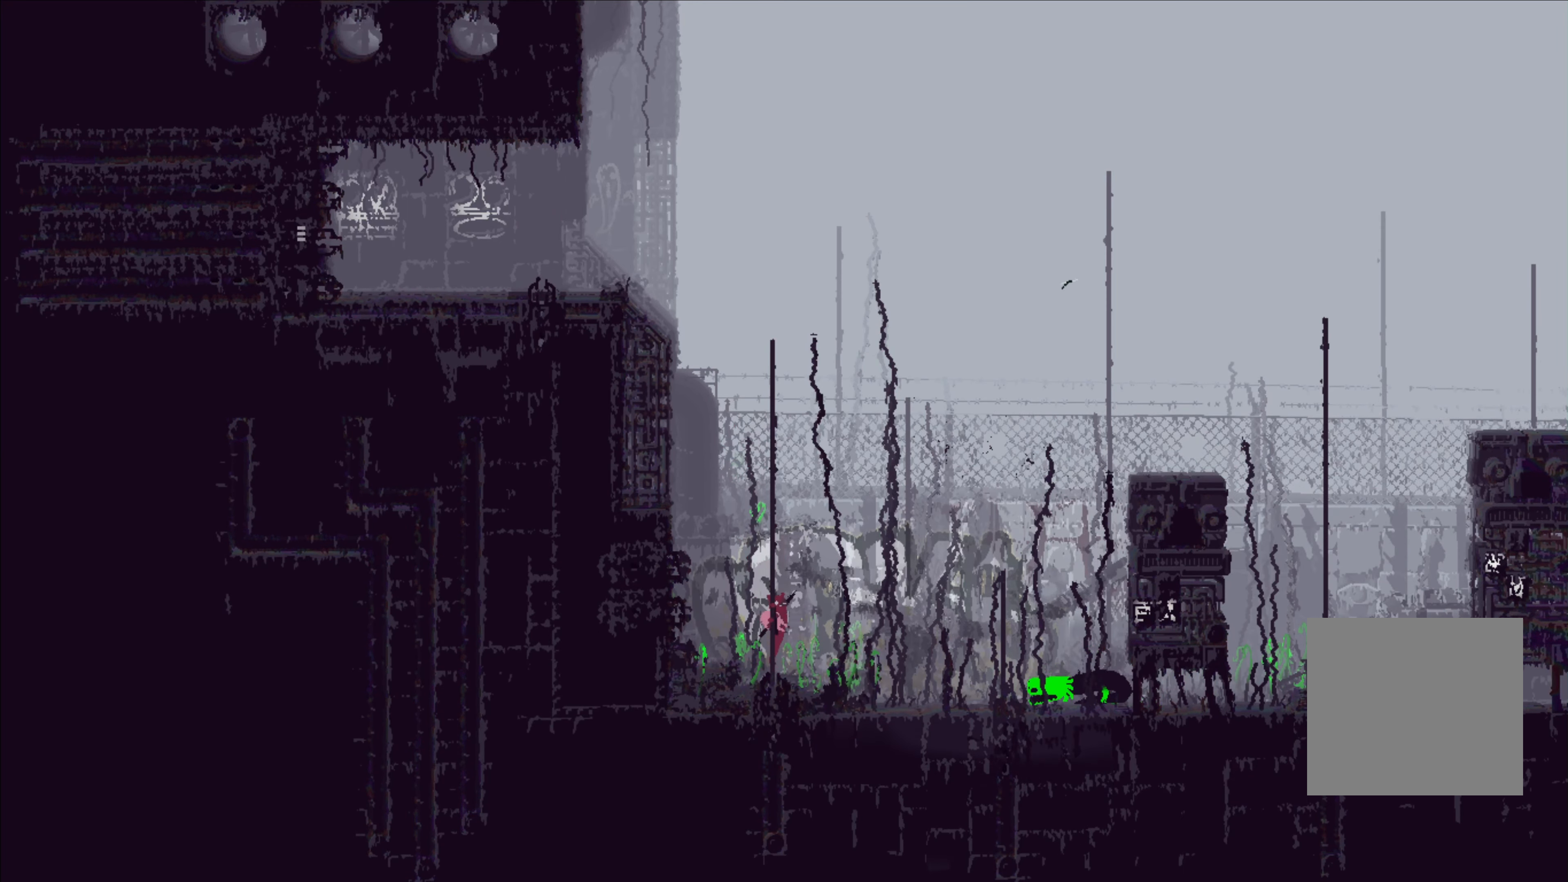
{"dt_ms": 500, "buttons": [], "left_stick": "up", "right_stick": "center", "events": []}
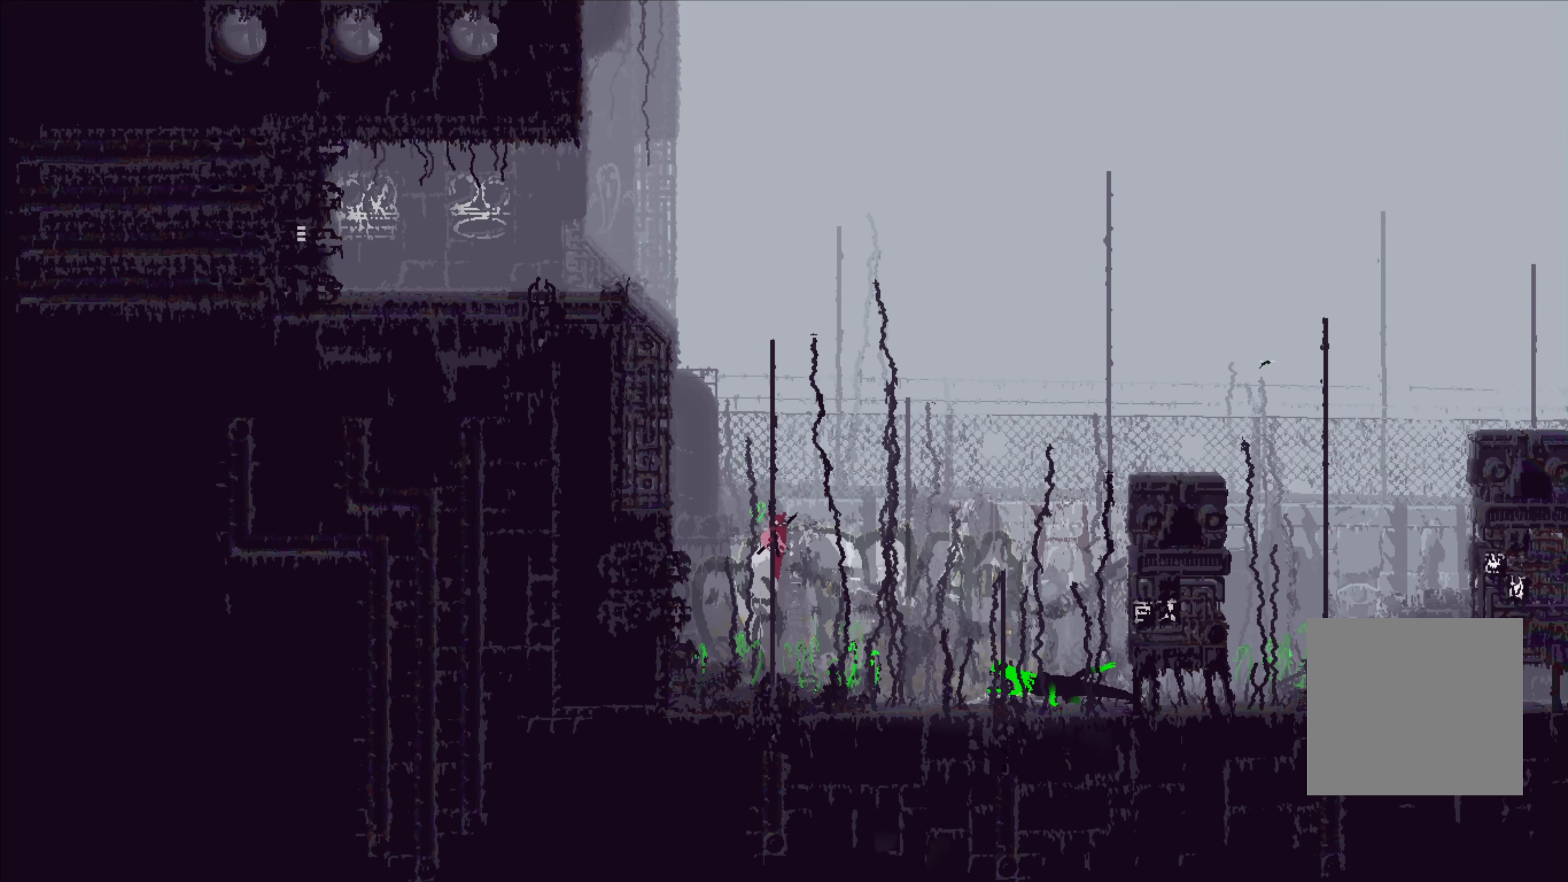
{"dt_ms": 1000, "buttons": ["R1"], "left_stick": "up", "right_stick": "center"}
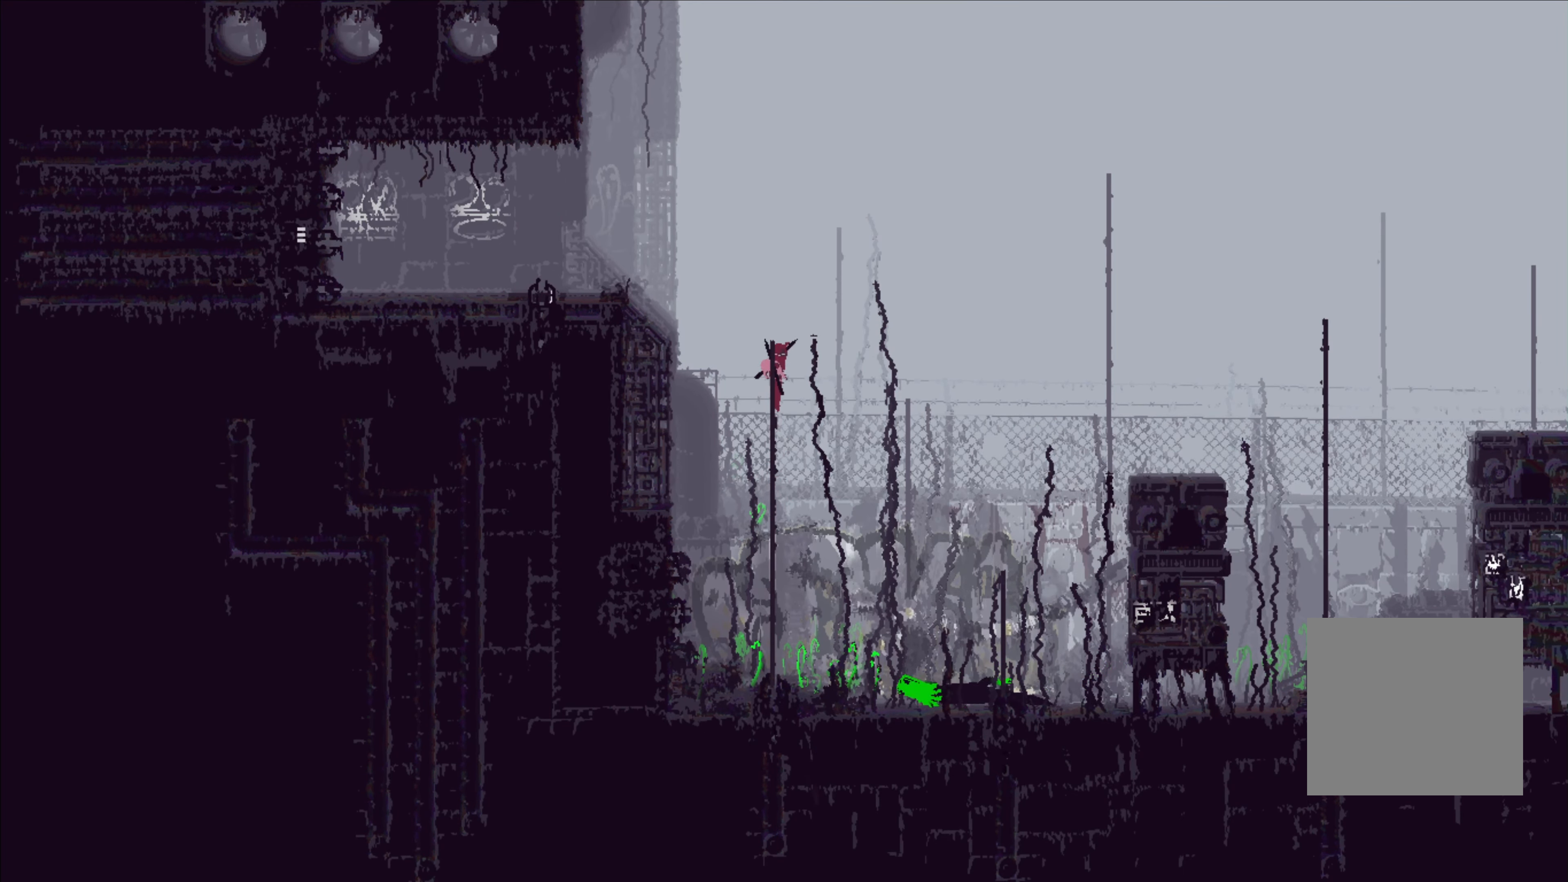
{"dt_ms": 500, "buttons": [], "left_stick": "left", "right_stick": "center", "events": [[83, "left_stick", "up-left"], [100, "A", "down"], [150, "R1", "up"], [250, "left_stick", "left"], [266, "A", "up"]]}
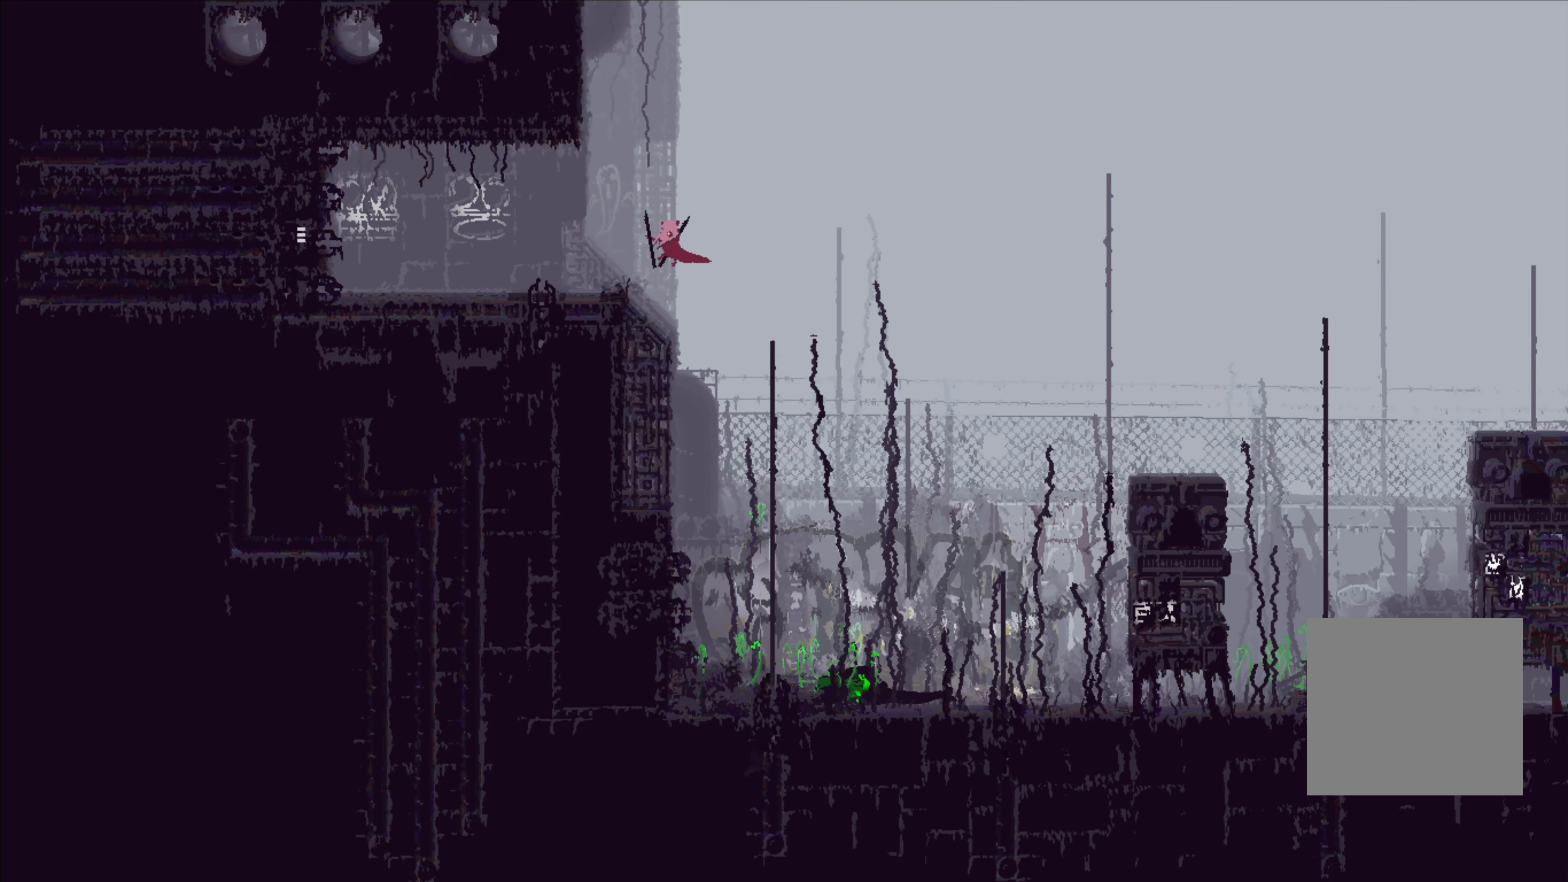
{"dt_ms": 500, "buttons": [], "left_stick": "left", "right_stick": "center", "events": []}
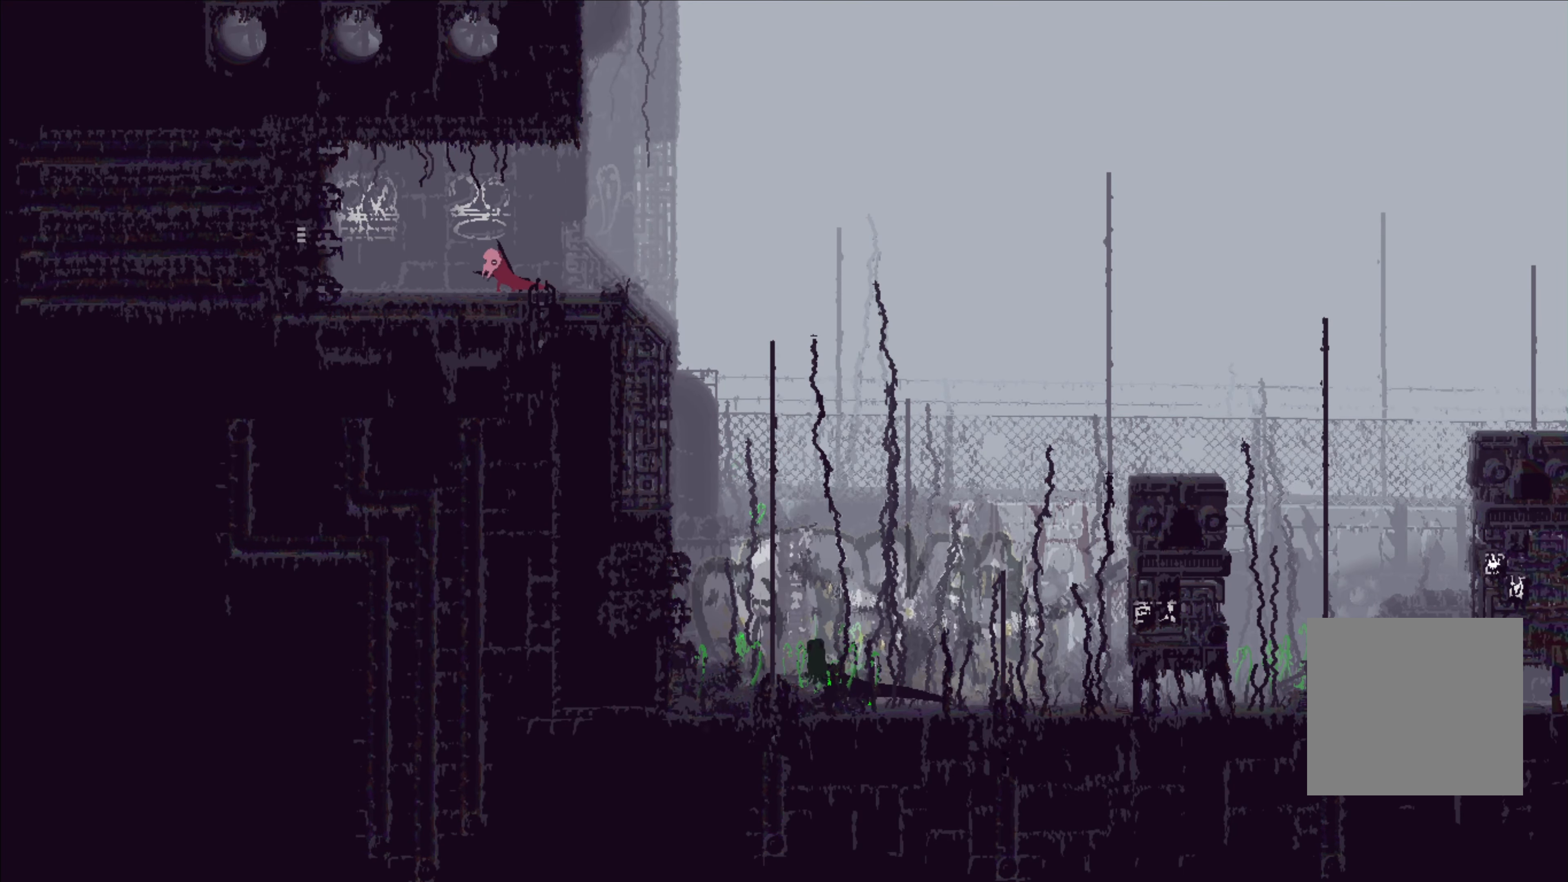
{"dt_ms": 500, "buttons": [], "left_stick": "left", "right_stick": "center", "events": [[333, "A", "down"], [433, "A", "up"]]}
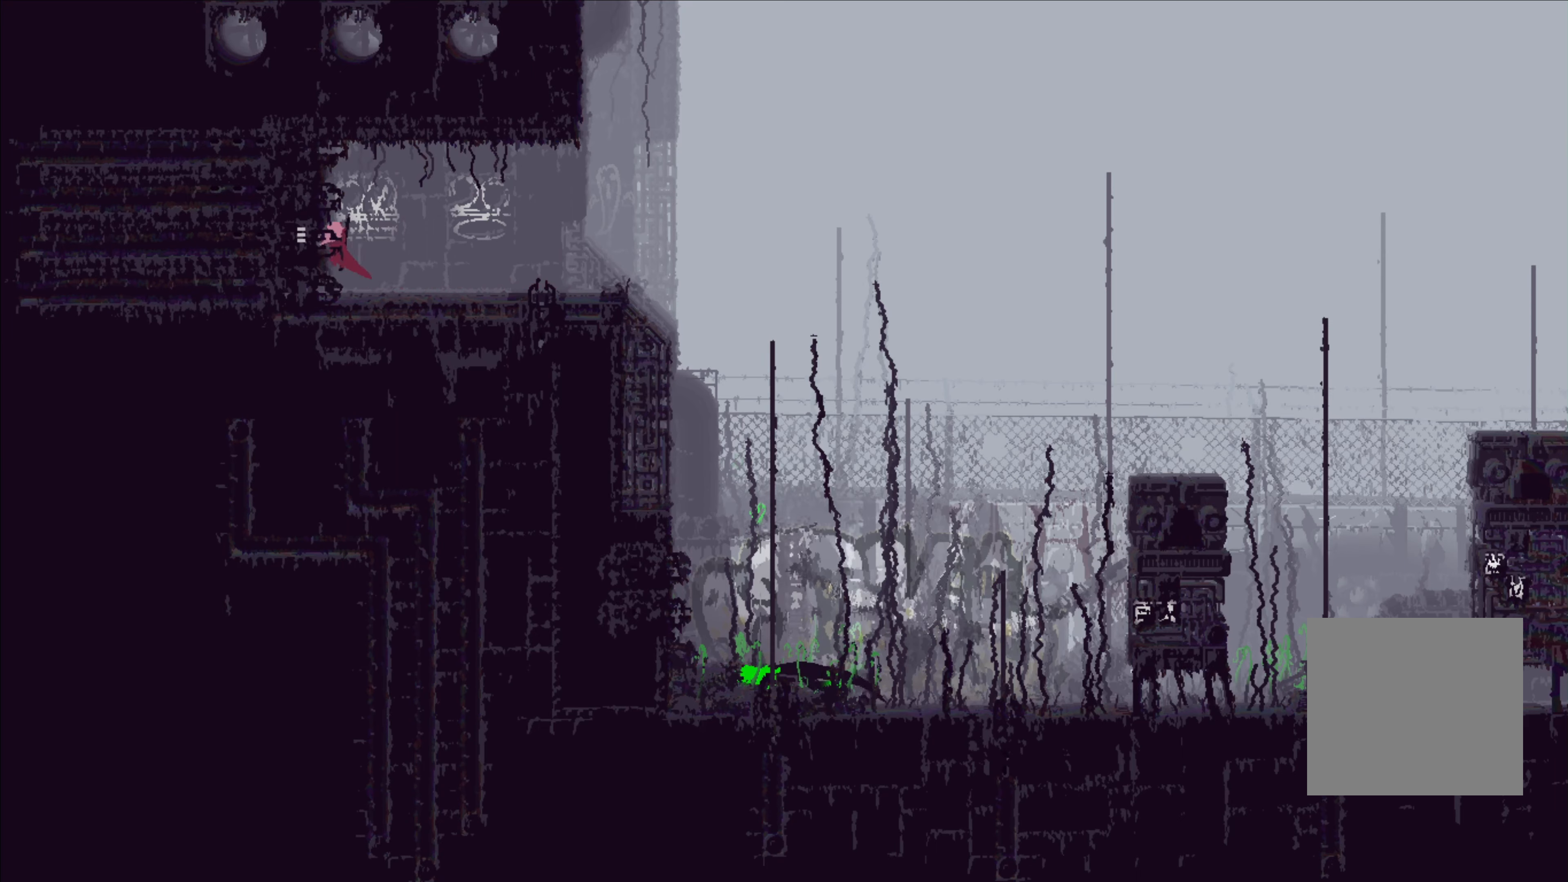
{"dt_ms": 500, "buttons": [], "left_stick": "left", "right_stick": "center", "events": []}
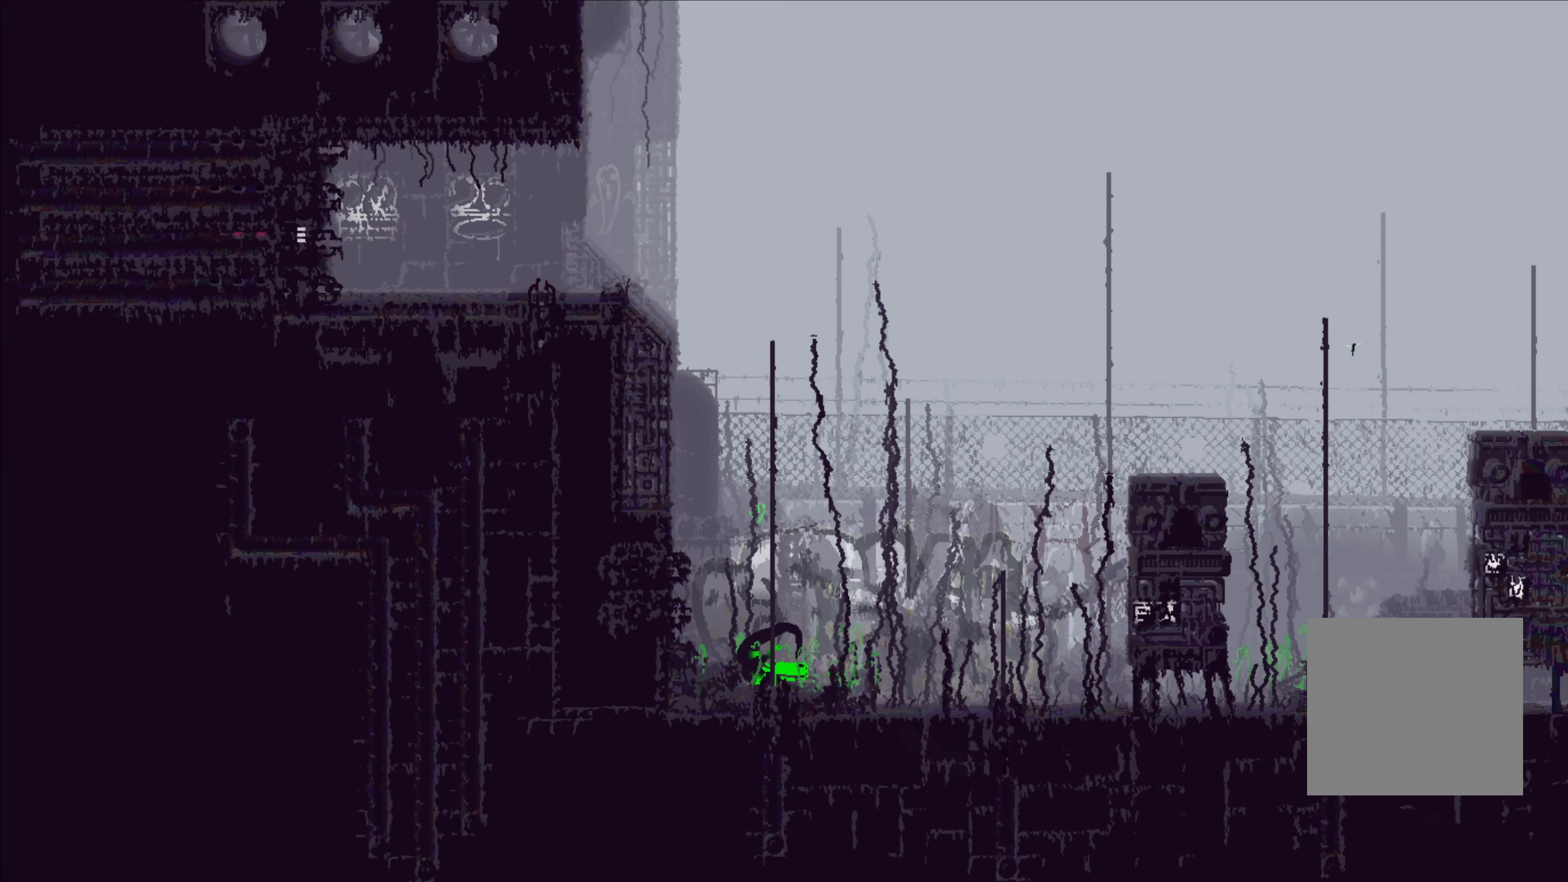
{"dt_ms": 500, "buttons": [], "left_stick": "left", "right_stick": "center", "events": [[200, "left_stick", "center"], [450, "left_stick", "left"]]}
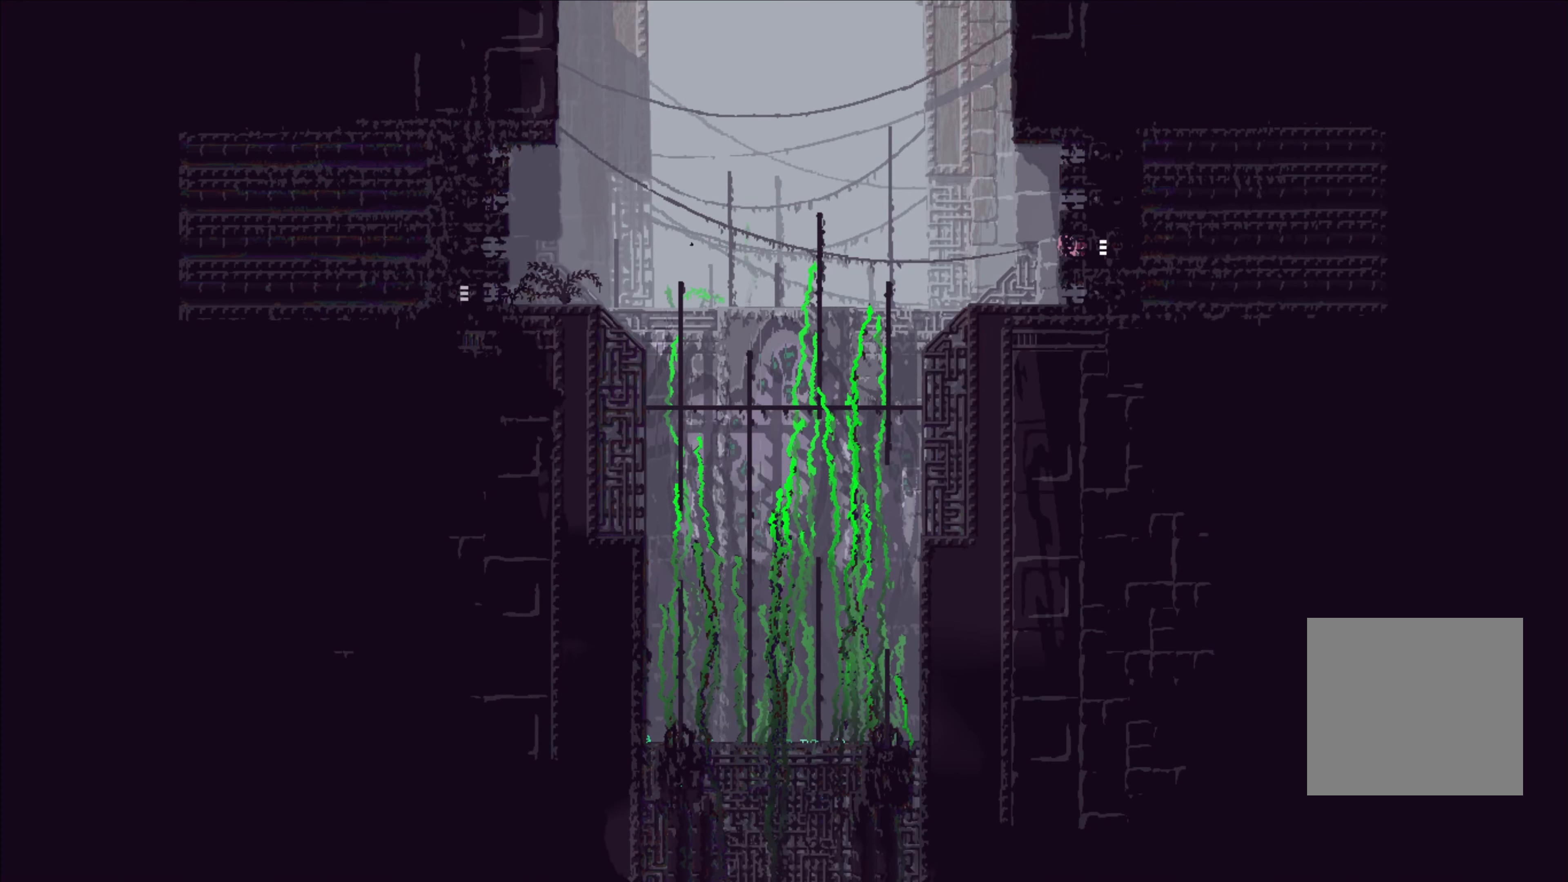
{"dt_ms": 500, "buttons": [], "left_stick": "up-left", "right_stick": "center", "events": [[33, "A", "down"], [133, "A", "up"], [250, "left_stick", "up"], [367, "left_stick", "up-left"]]}
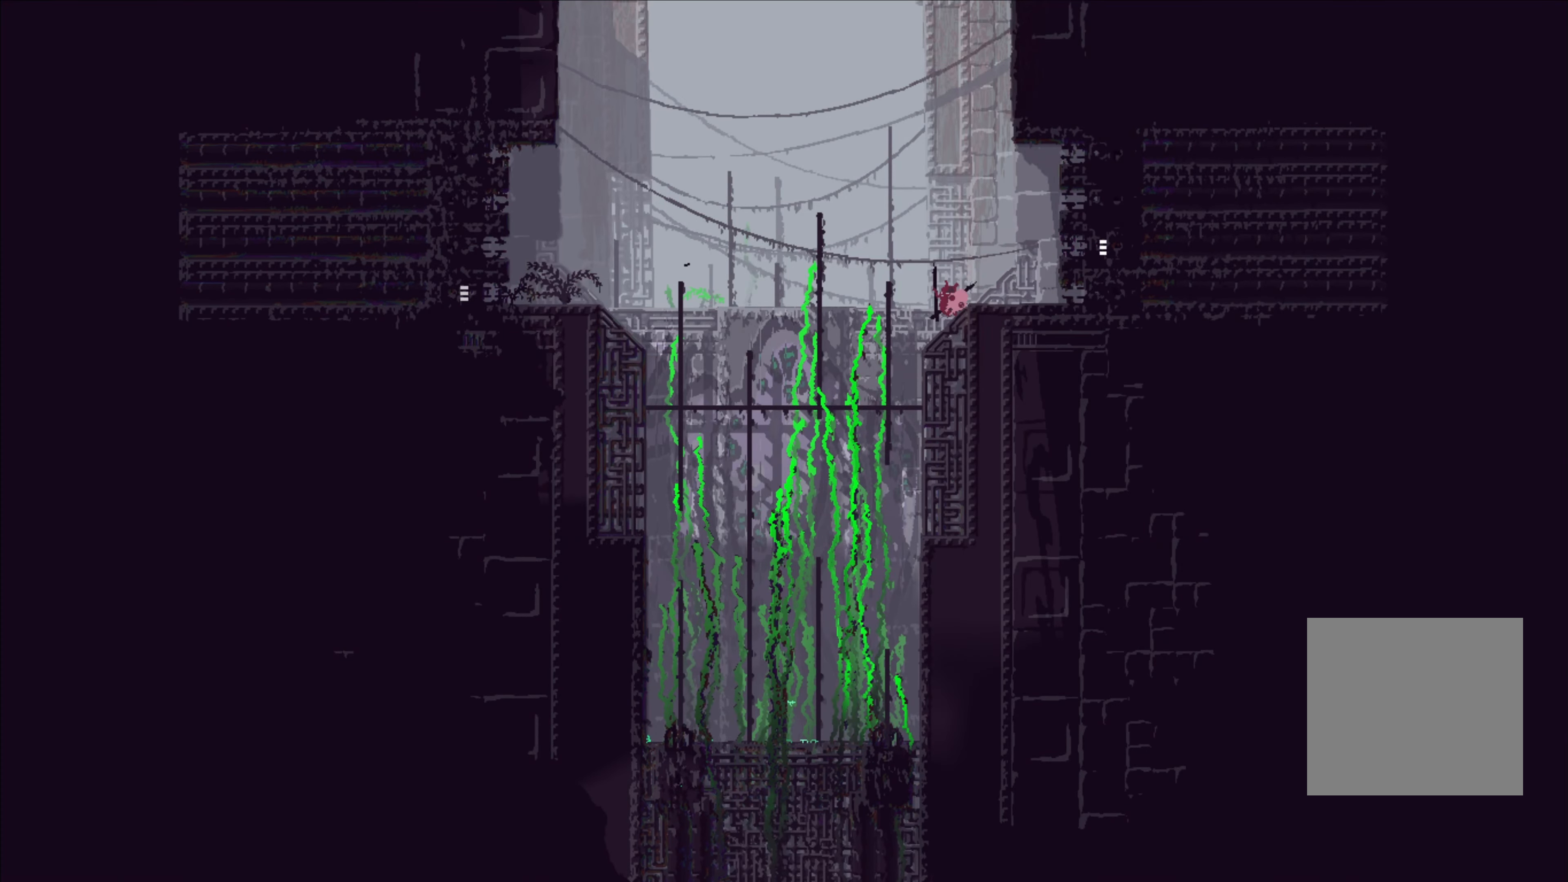
{"dt_ms": 500, "buttons": [], "left_stick": "up-left", "right_stick": "center", "events": [[17, "A", "down"], [200, "A", "up"], [333, "A", "down"], [333, "X", "down"], [467, "A", "up"], [467, "X", "up"]]}
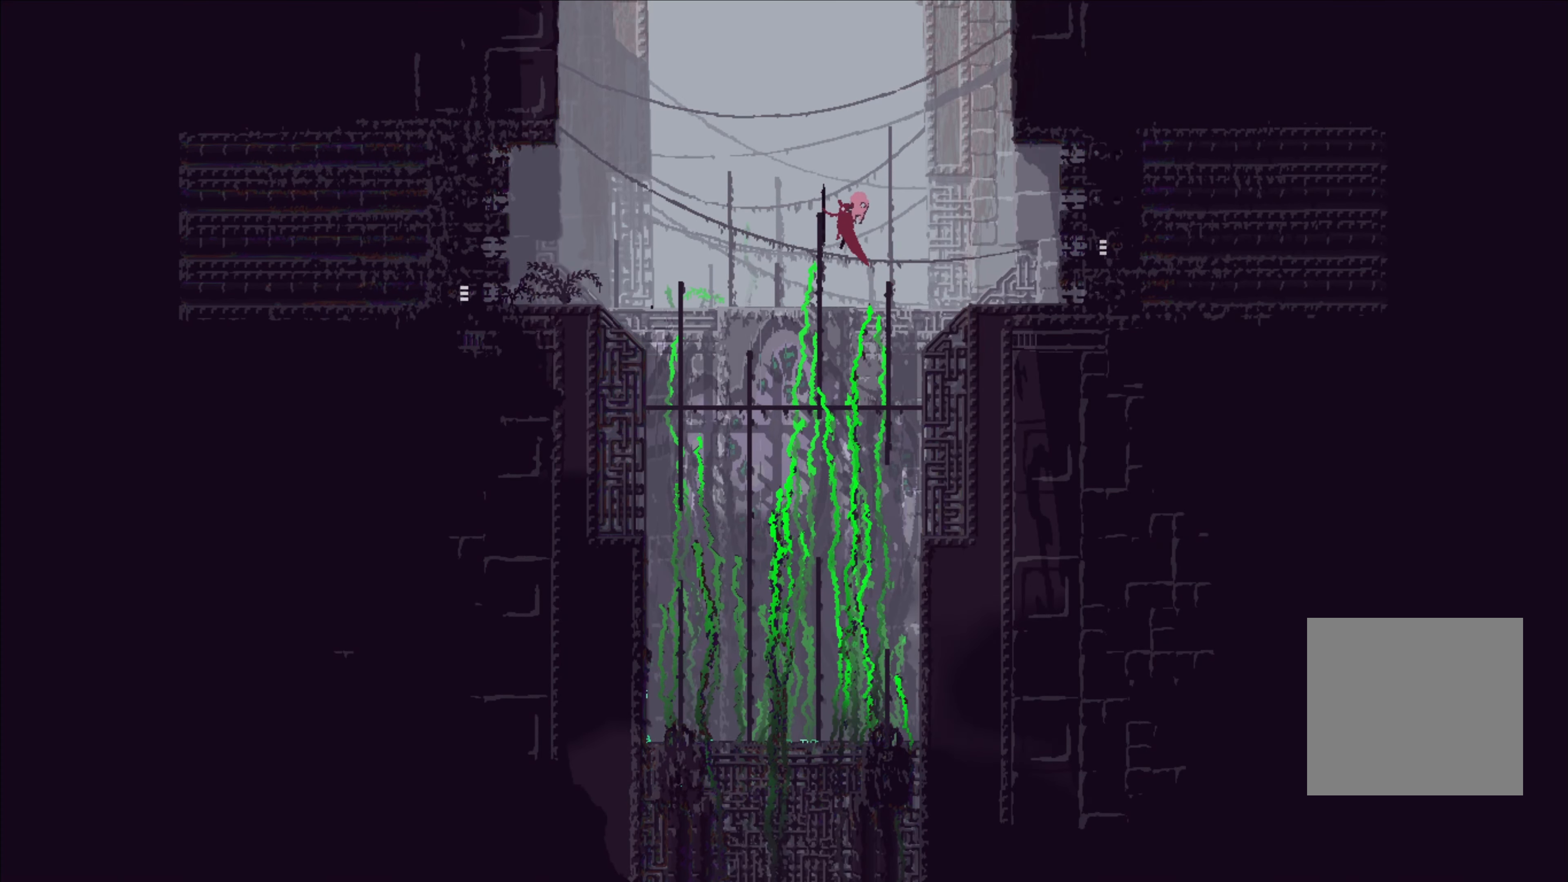
{"dt_ms": 500, "buttons": [], "left_stick": "up-left", "right_stick": "center", "events": [[267, "A", "down"], [500, "A", "up"]]}
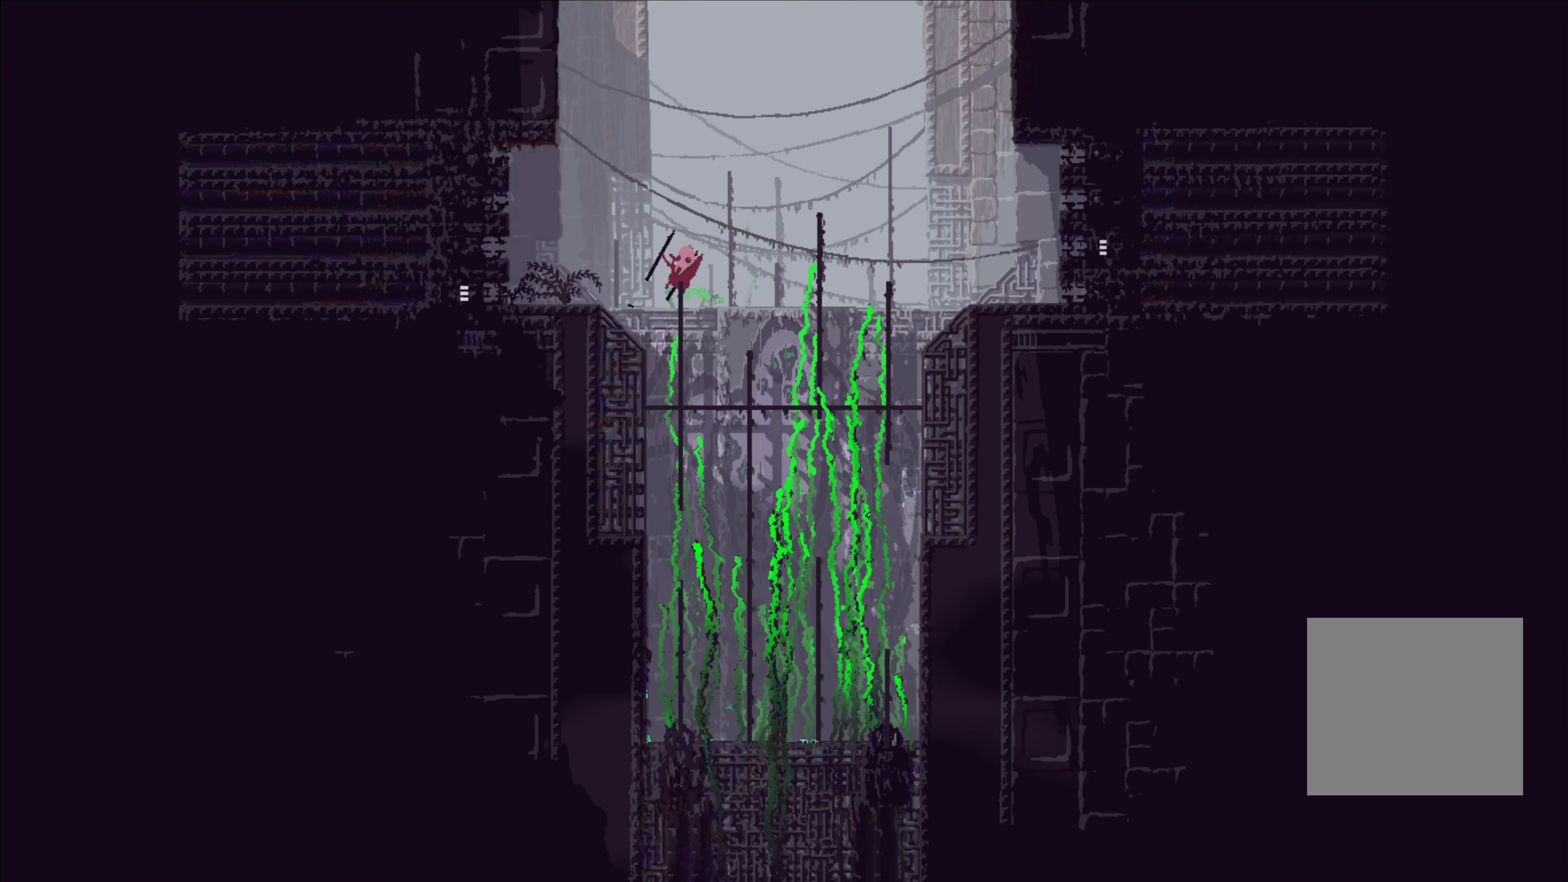
{"dt_ms": 500, "buttons": [], "left_stick": "left", "right_stick": "center", "events": [[67, "left_stick", "left"]]}
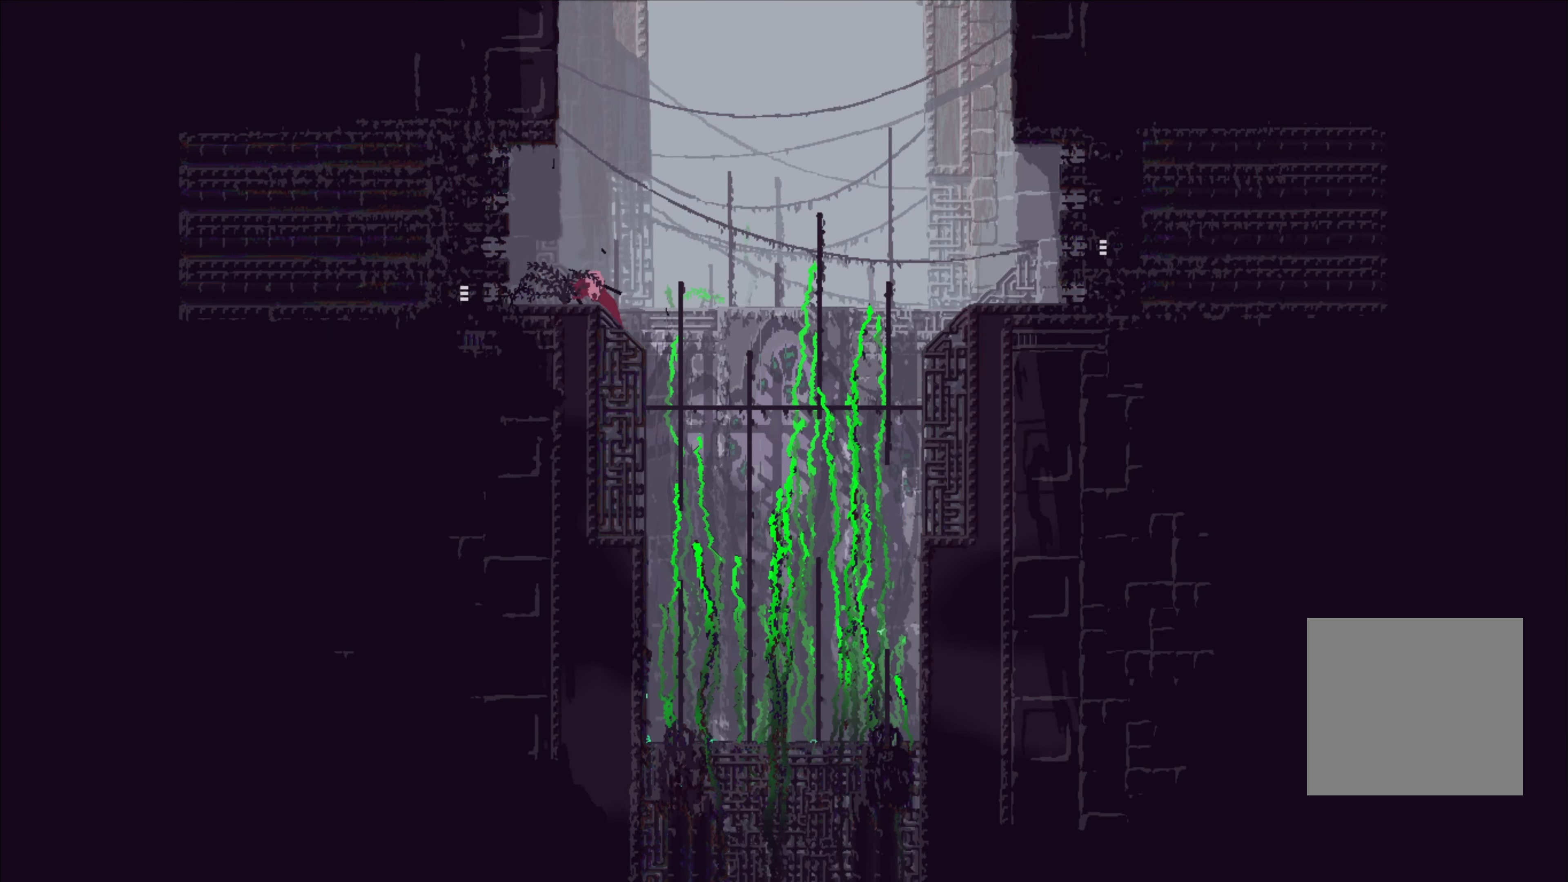
{"dt_ms": 500, "buttons": [], "left_stick": "down-left", "right_stick": "center", "events": [[150, "left_stick", "down-left"]]}
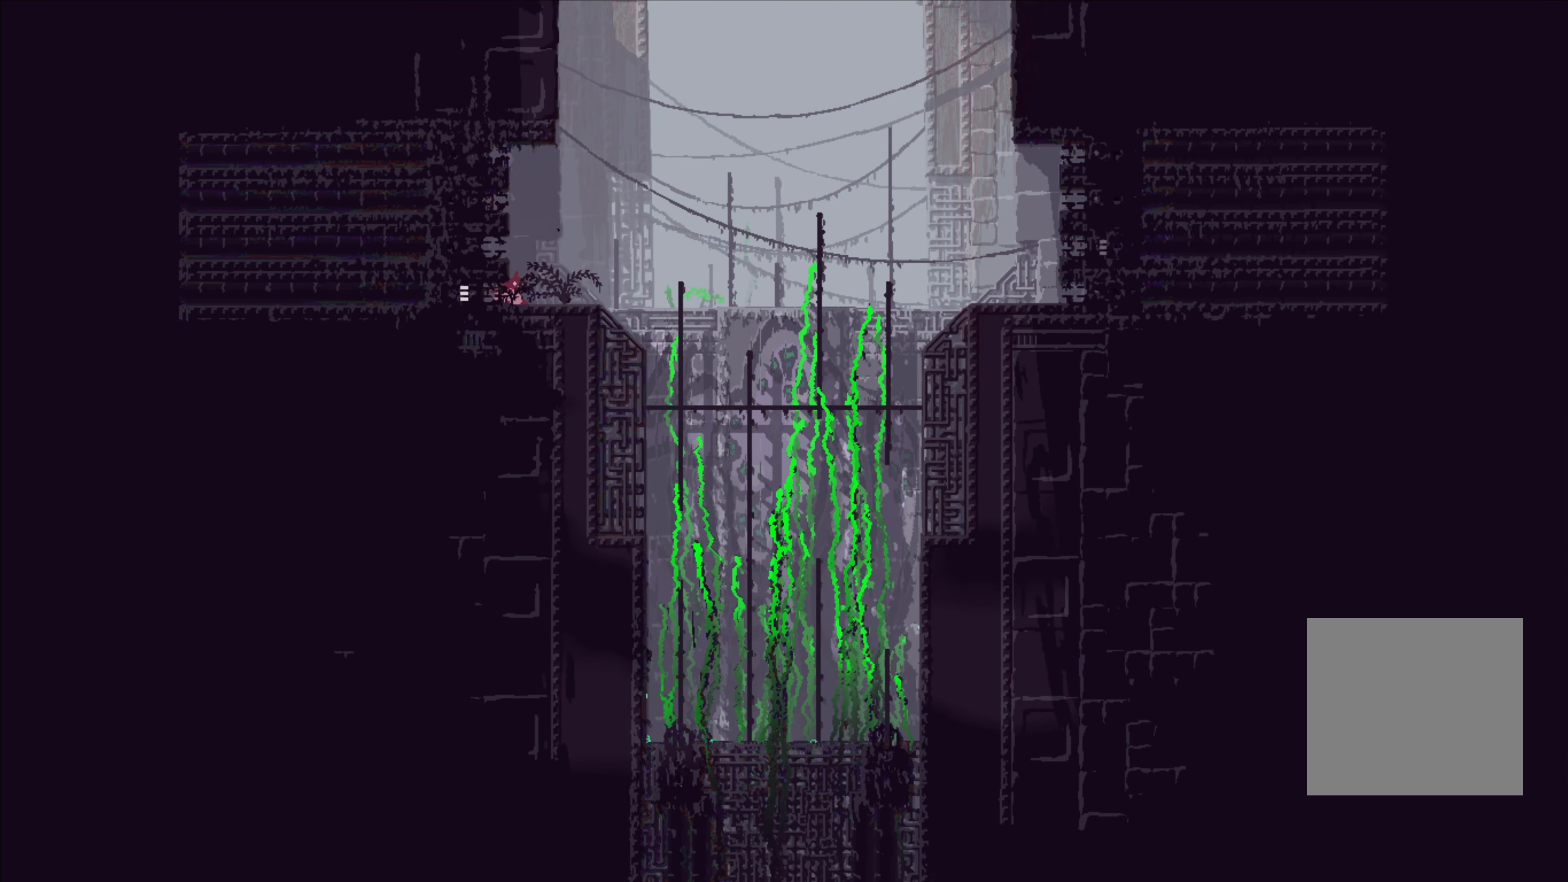
{"dt_ms": 500, "buttons": [], "left_stick": "down-left", "right_stick": "center", "events": []}
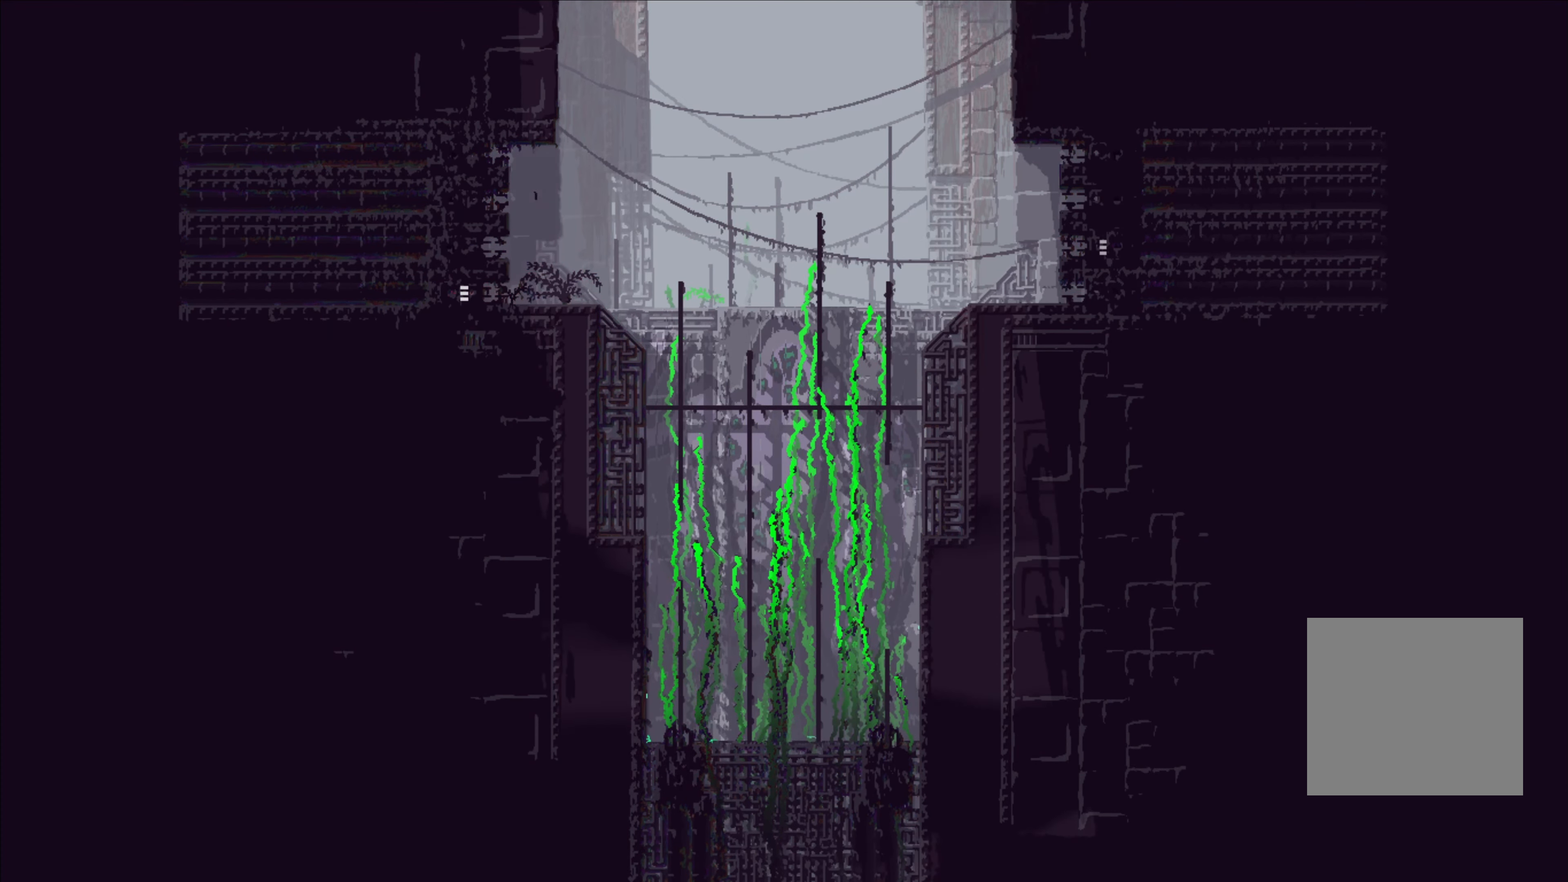
{"dt_ms": 500, "buttons": [], "left_stick": "left", "right_stick": "center", "events": [[217, "left_stick", "center"], [483, "left_stick", "left"]]}